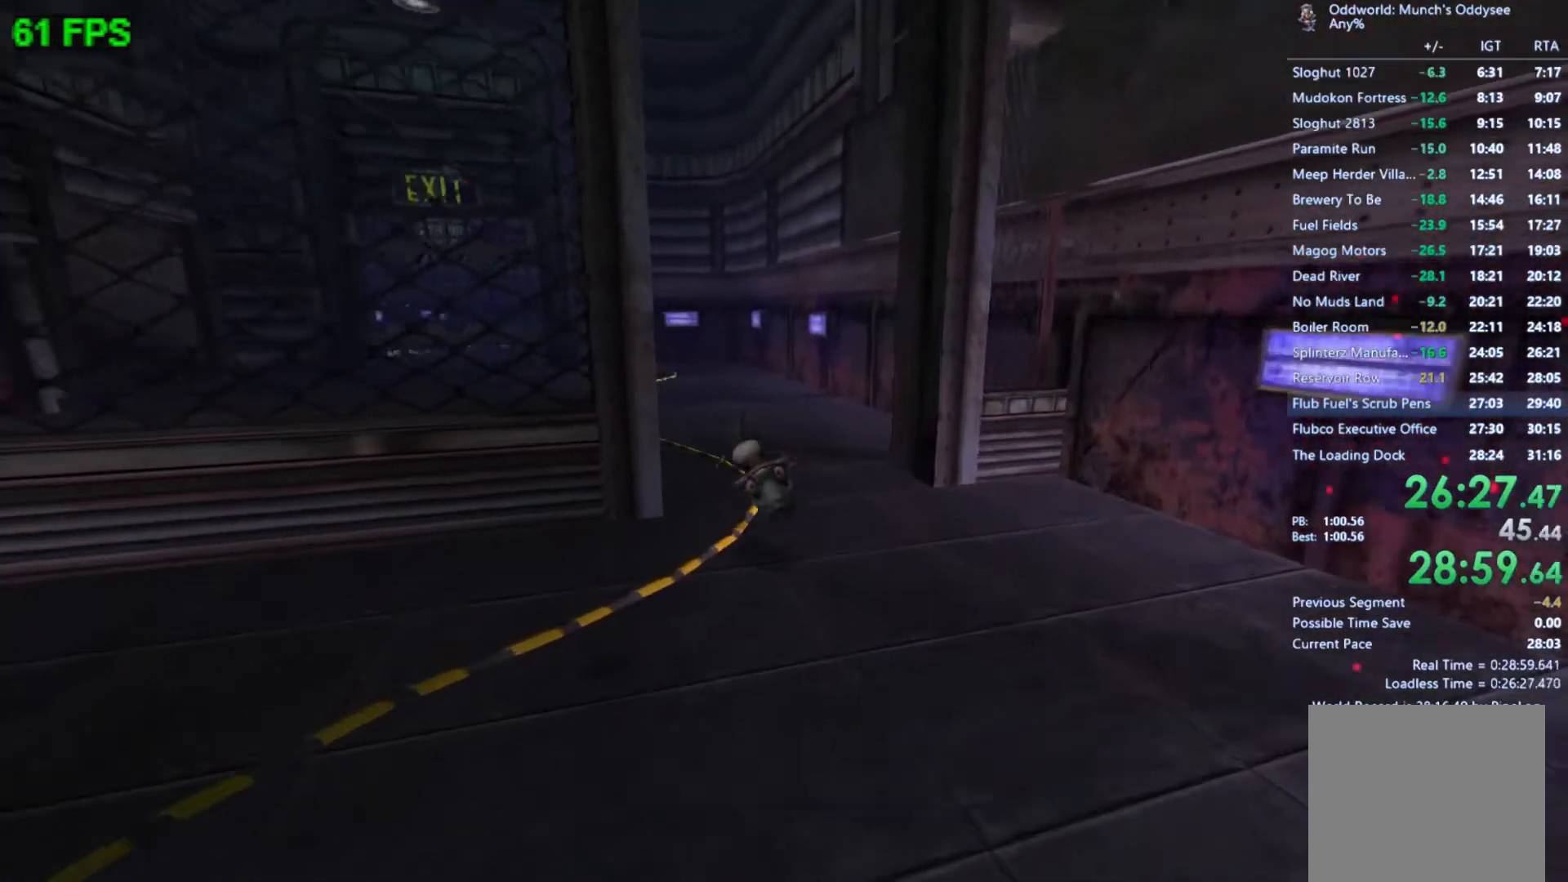
Gameplay with a controller (Xbox layout); each line is a JSON object with the inputs held at the frame after it. "events" lists button and stick changes between this image and that frame as [ms after this image, input, new state], when the widget could be followed in between. Not read: right_stick.
{"buttons": [], "left_stick": "up-left", "events": [[300, "A", "down"], [500, "A", "up"]]}
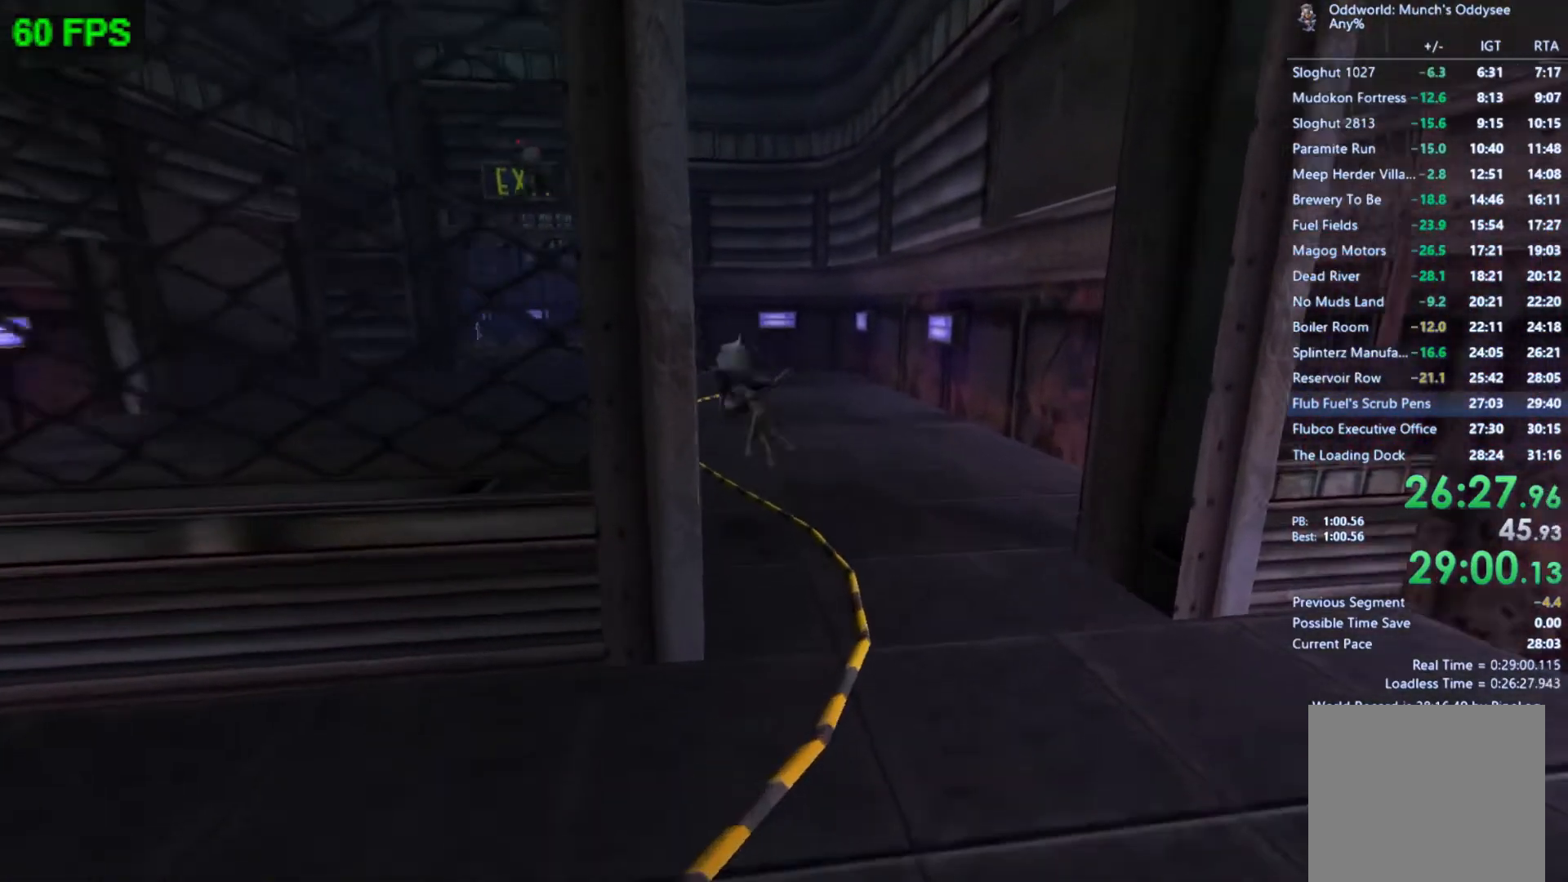
{"buttons": [], "left_stick": "up-left", "events": []}
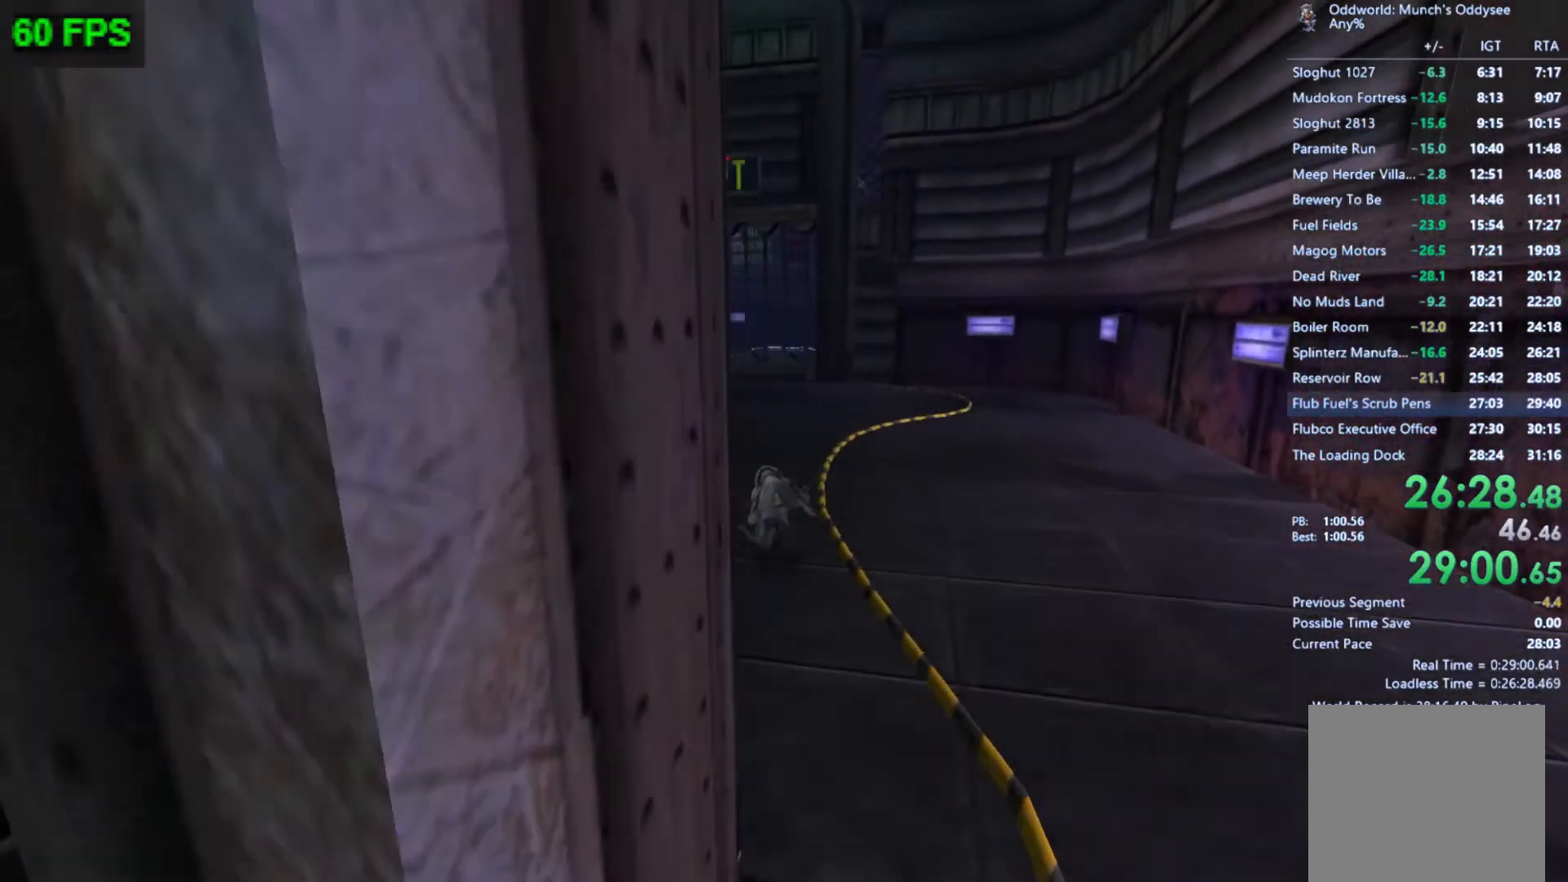
{"buttons": [], "left_stick": "up", "events": [[200, "A", "down"], [300, "left_stick", "up"], [400, "A", "up"]]}
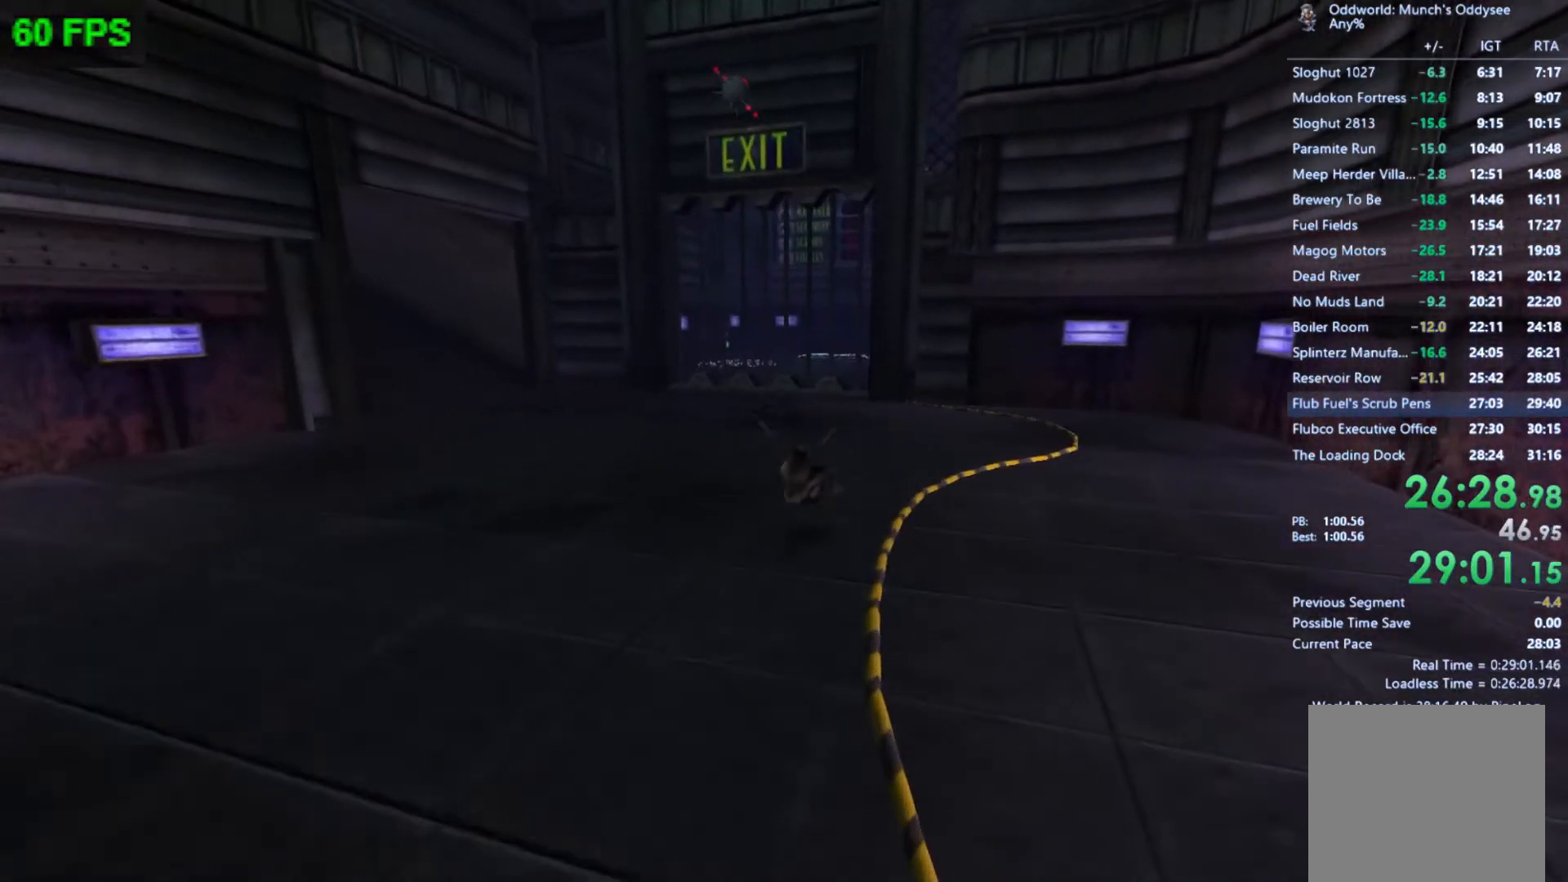
{"buttons": [], "left_stick": "up", "events": []}
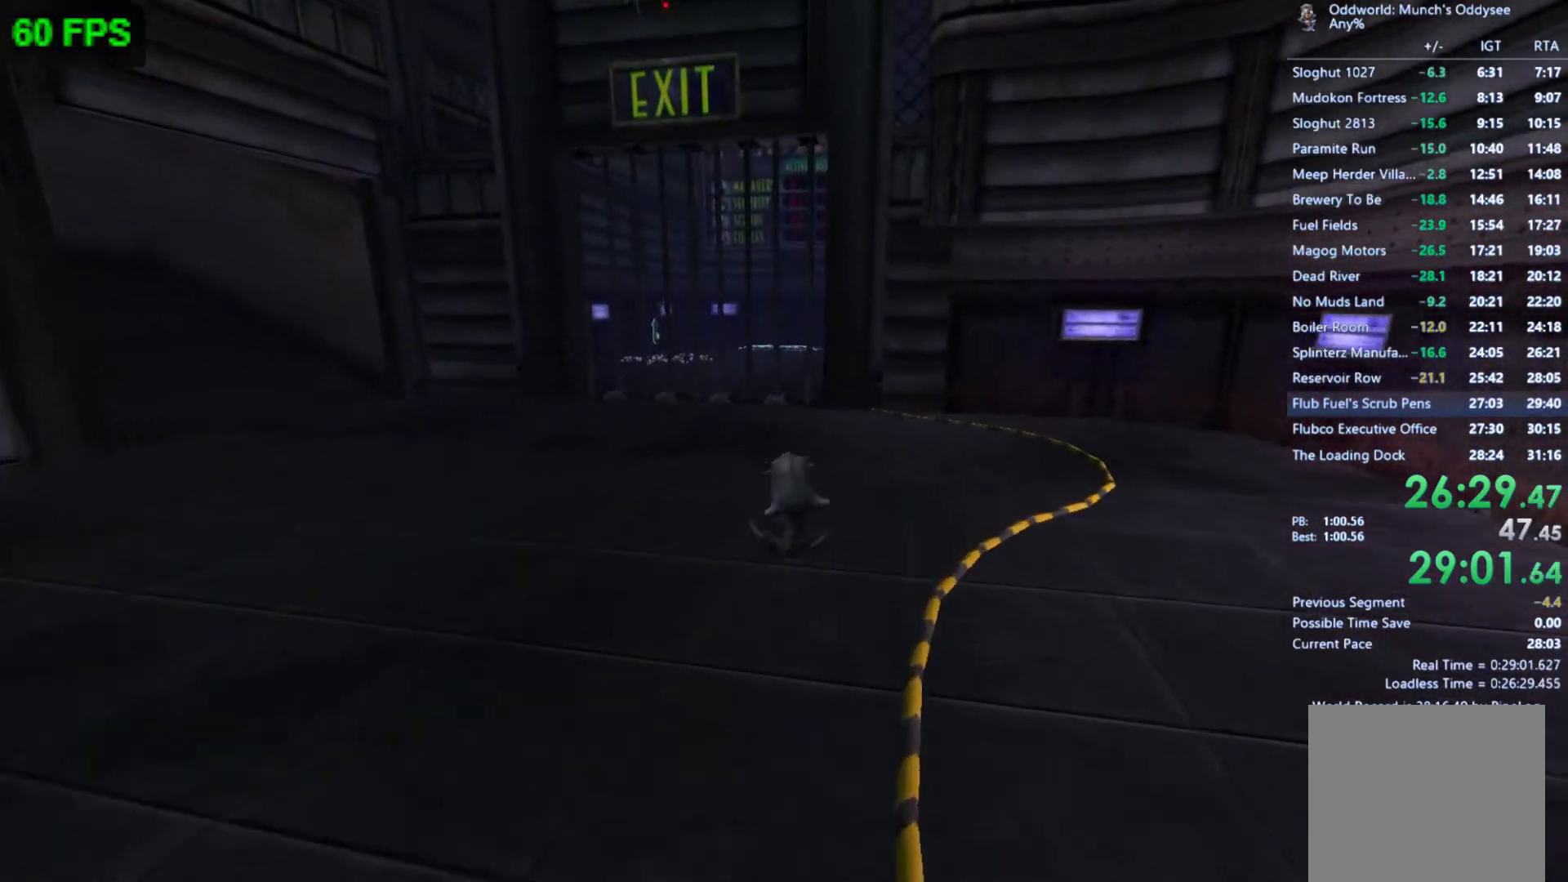
{"buttons": [], "left_stick": "up", "events": [[100, "A", "down"], [300, "A", "up"]]}
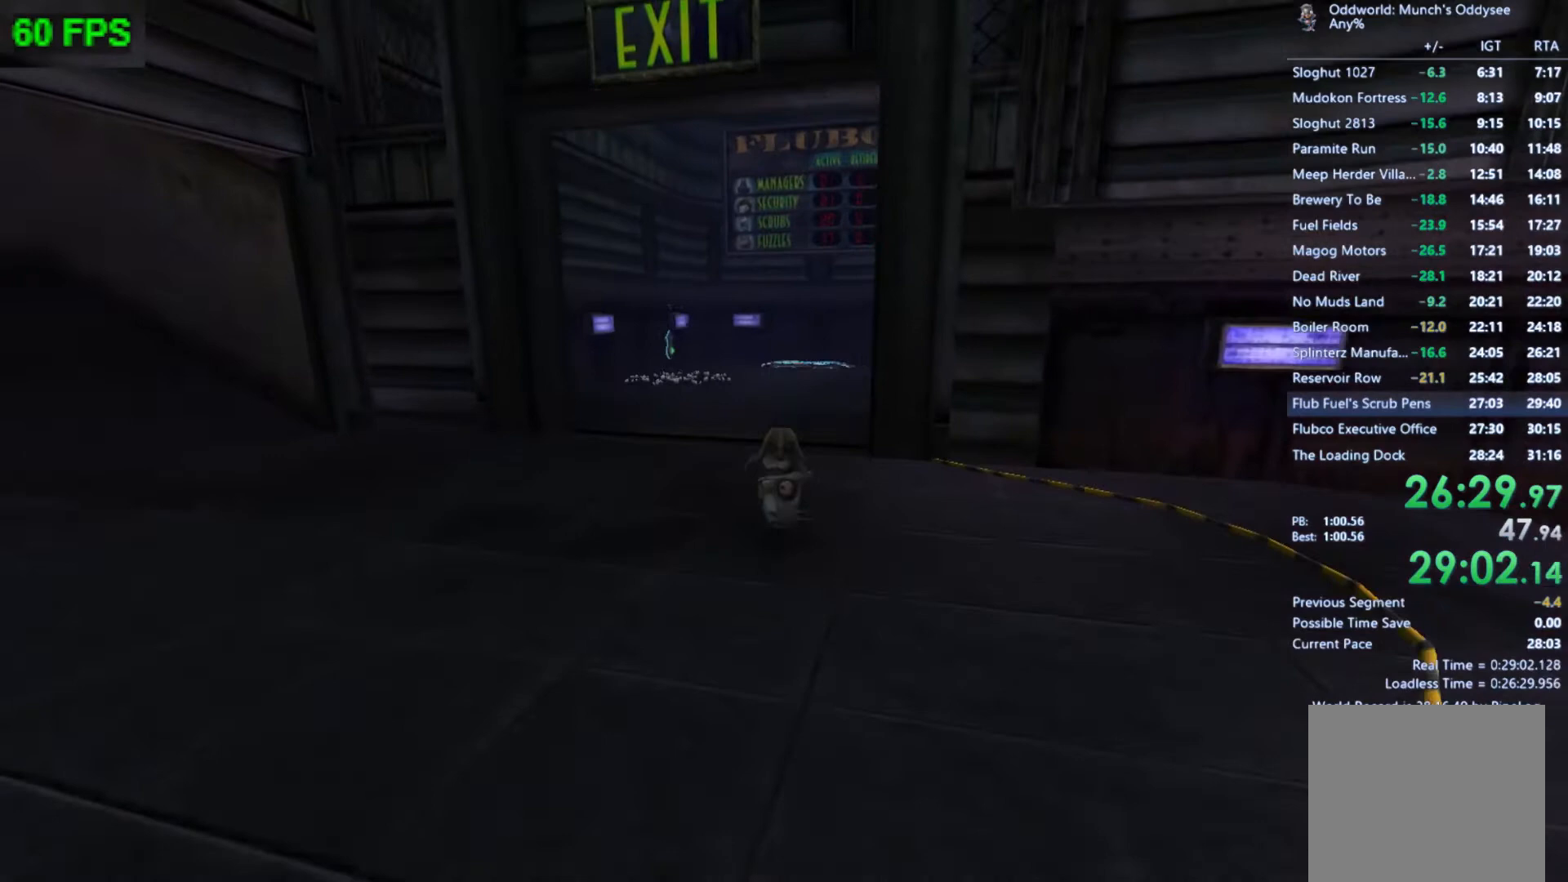
{"buttons": ["A"], "left_stick": "up", "events": [[467, "A", "down"]]}
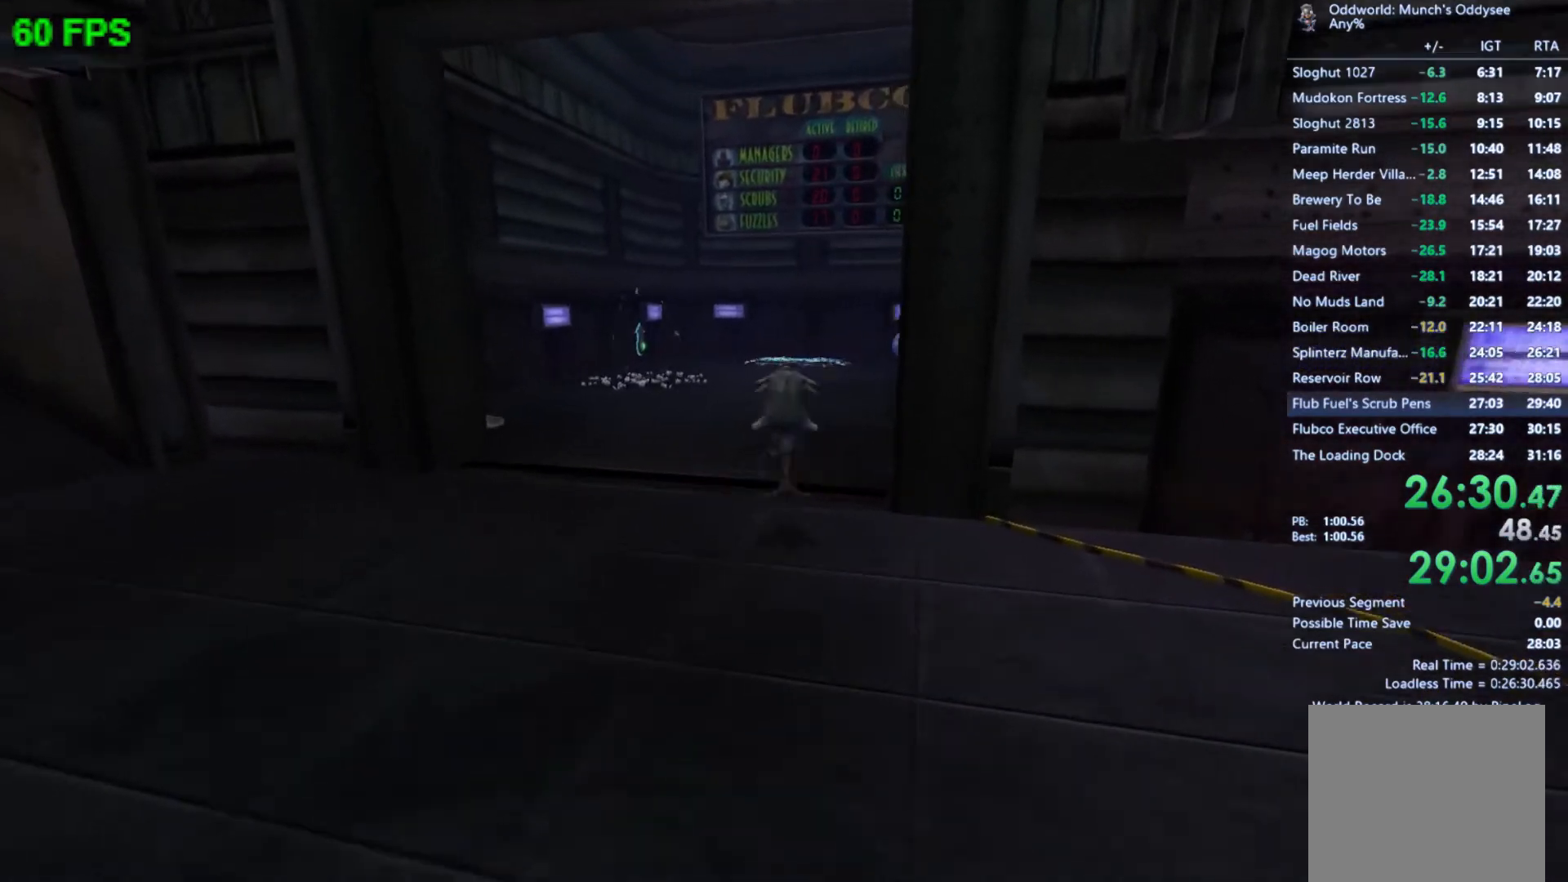
{"buttons": [], "left_stick": "up", "events": [[133, "A", "up"]]}
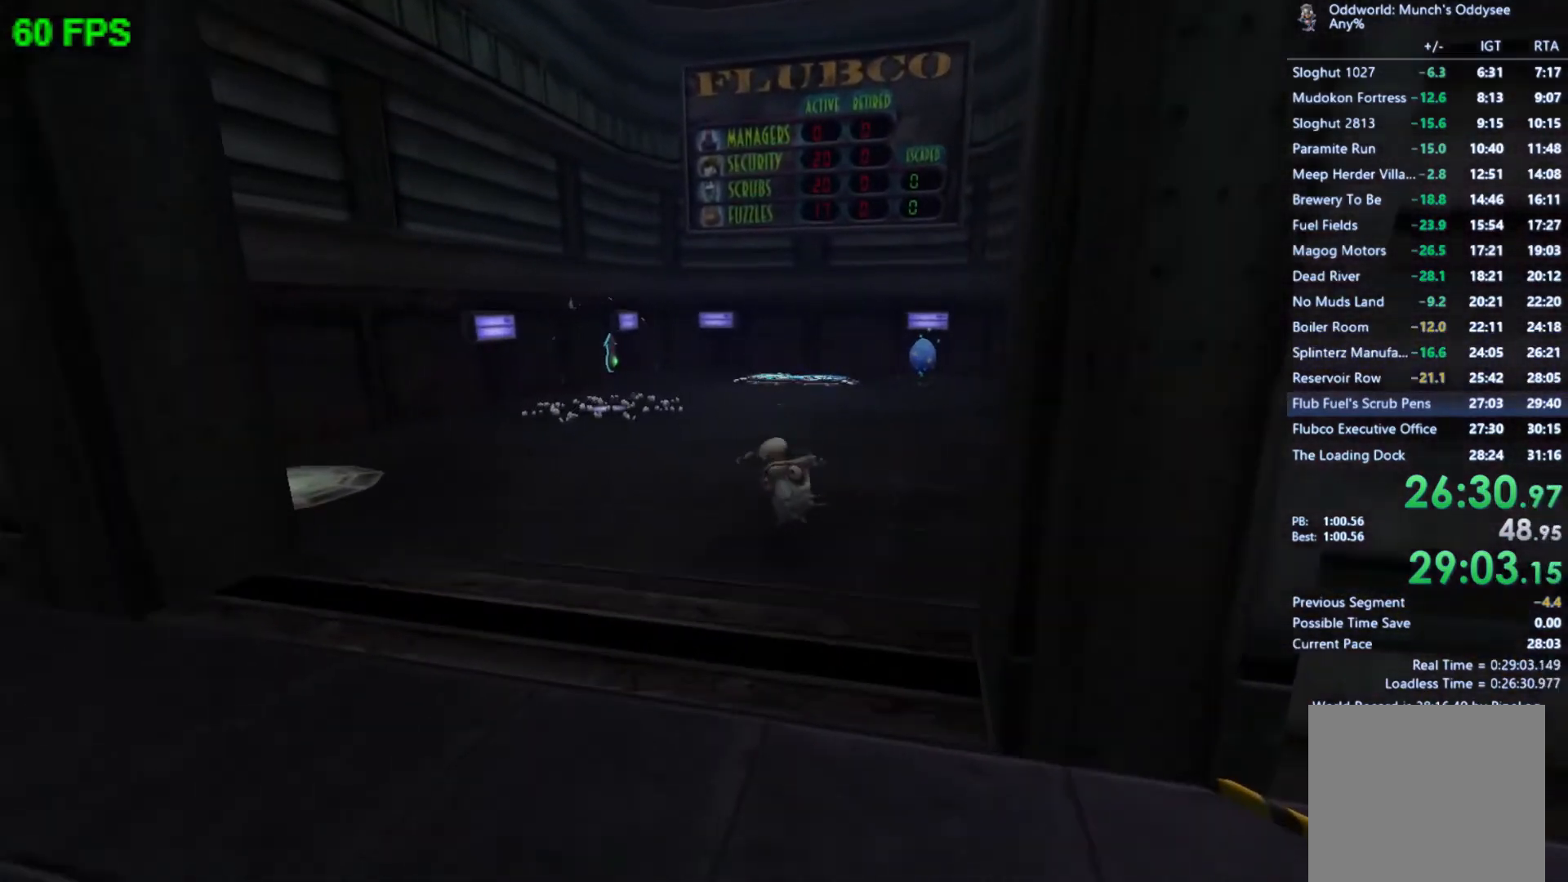
{"buttons": ["A"], "left_stick": "up", "events": [[67, "left_stick", "up-right"], [233, "left_stick", "up"], [300, "A", "down"]]}
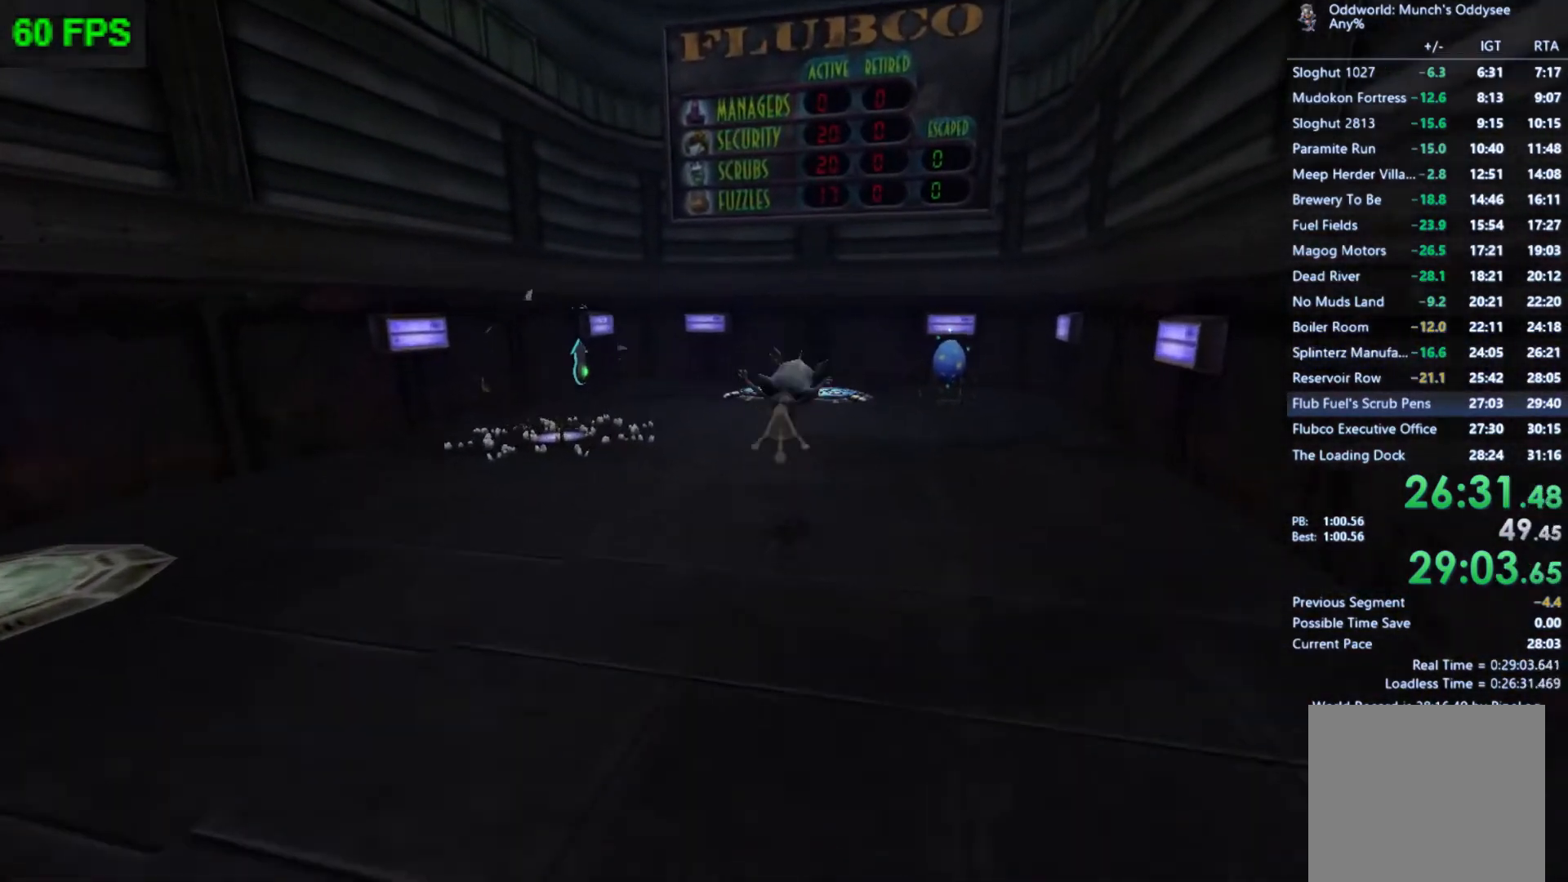
{"buttons": [], "left_stick": "up", "events": [[100, "A", "up"]]}
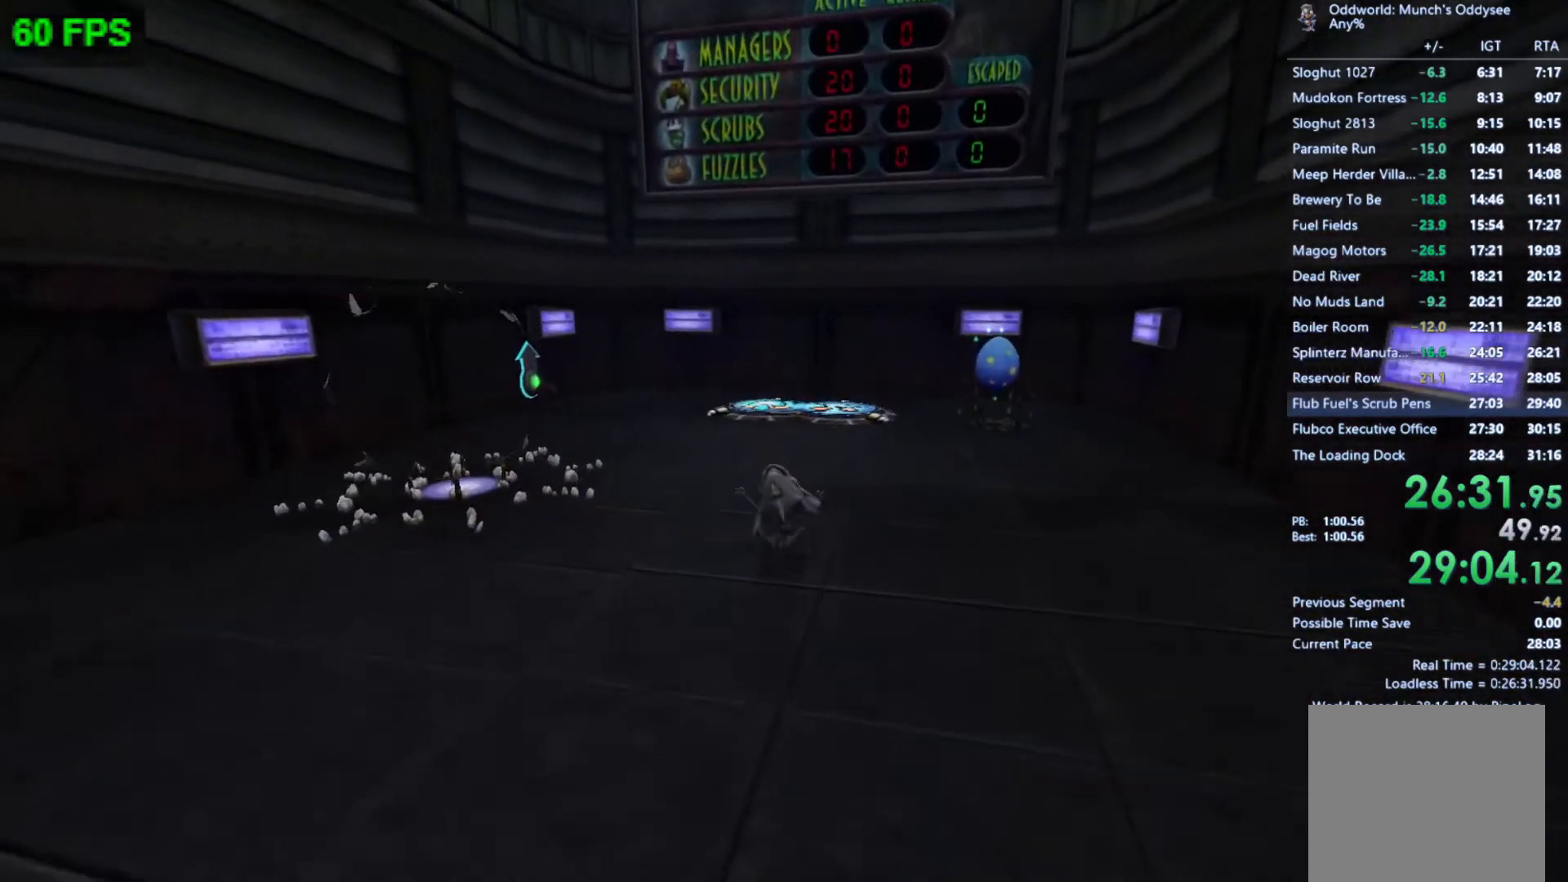
{"buttons": [], "left_stick": "up", "events": [[167, "A", "down"], [267, "A", "up"]]}
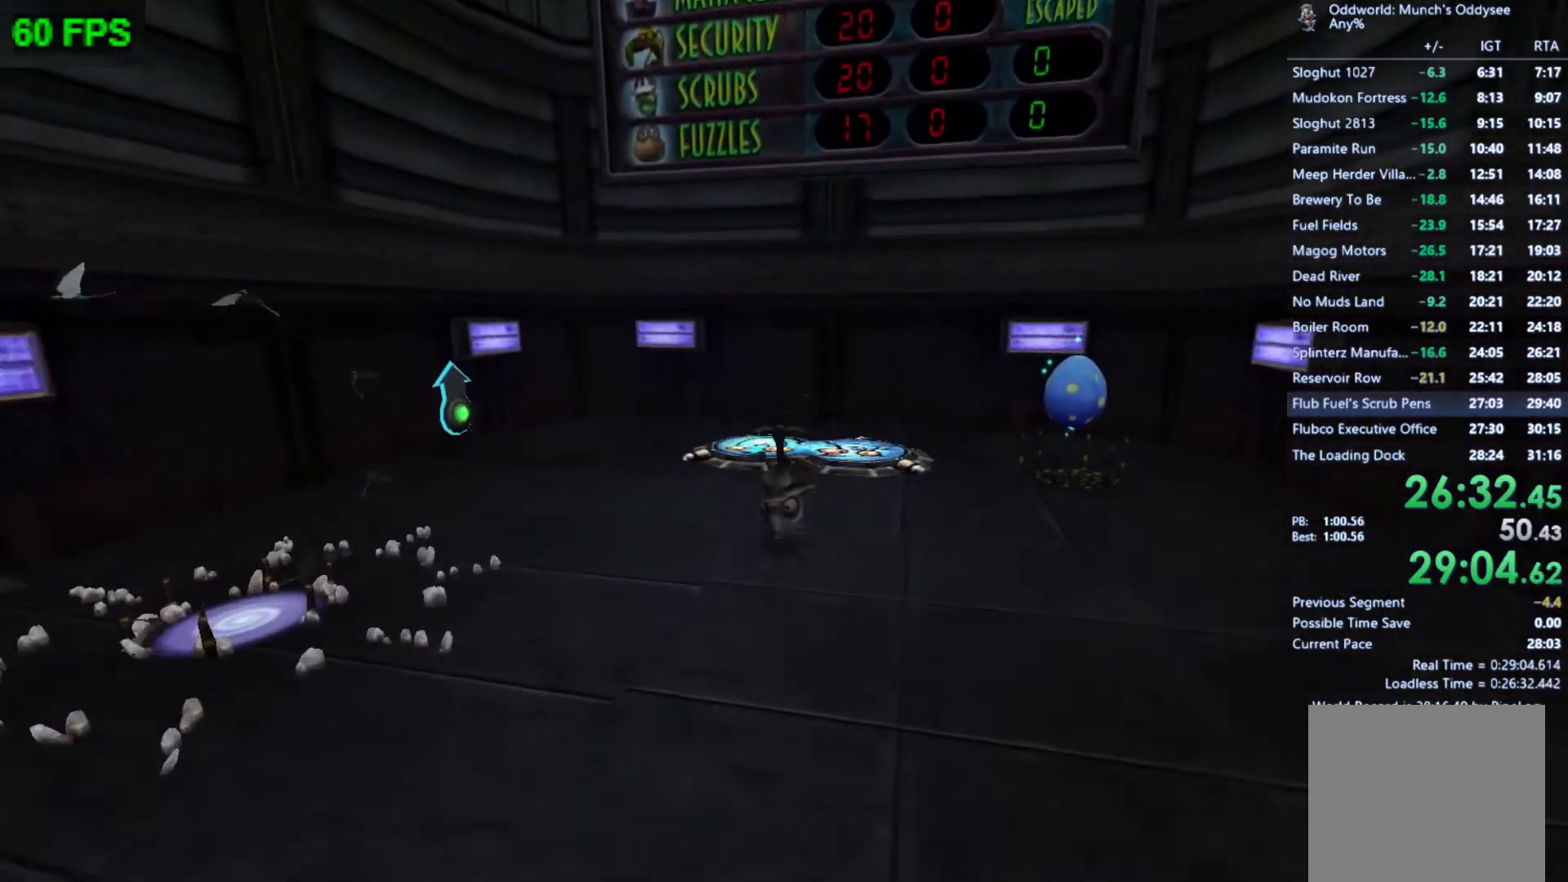
{"buttons": [], "left_stick": "right", "events": [[33, "left_stick", "up-right"], [333, "left_stick", "right"]]}
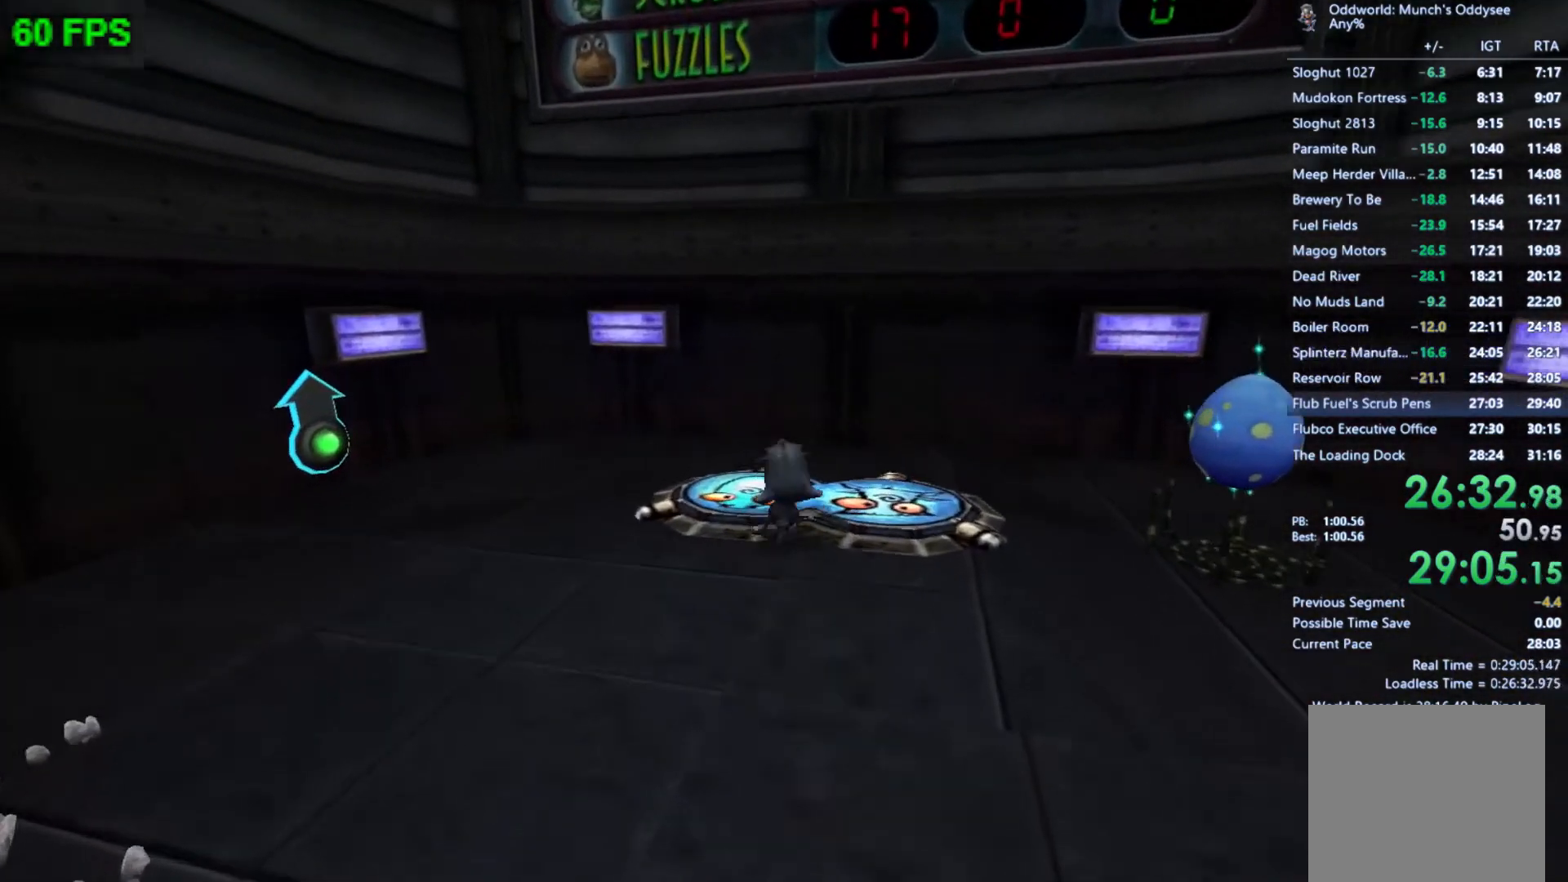
{"buttons": [], "left_stick": "center", "events": [[333, "left_stick", "center"], [400, "A", "down"], [500, "A", "up"]]}
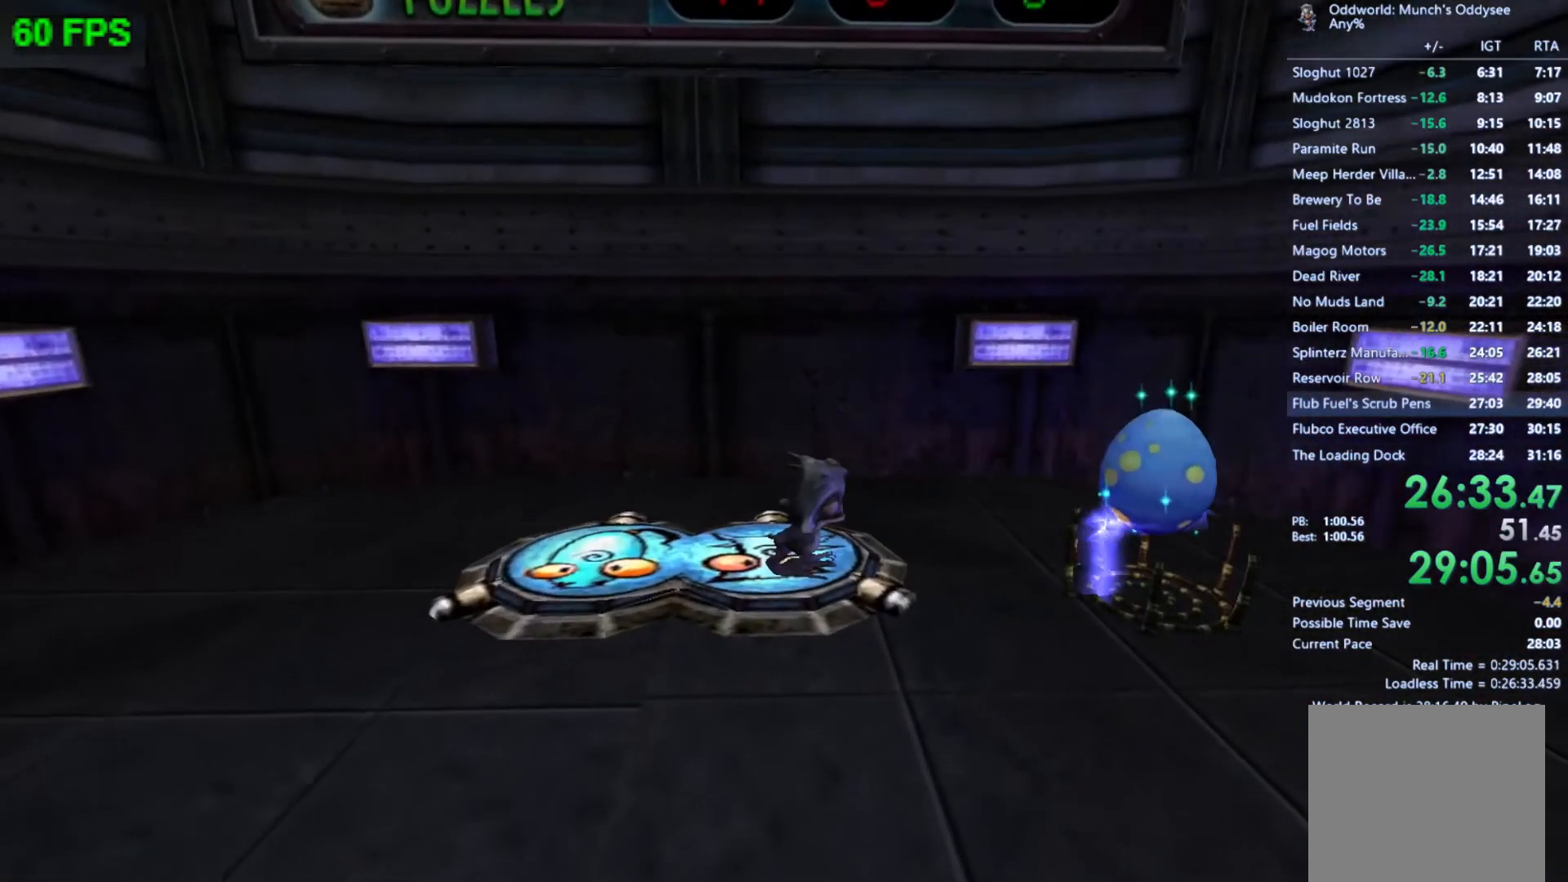
{"buttons": [], "left_stick": "up", "events": [[267, "left_stick", "up"]]}
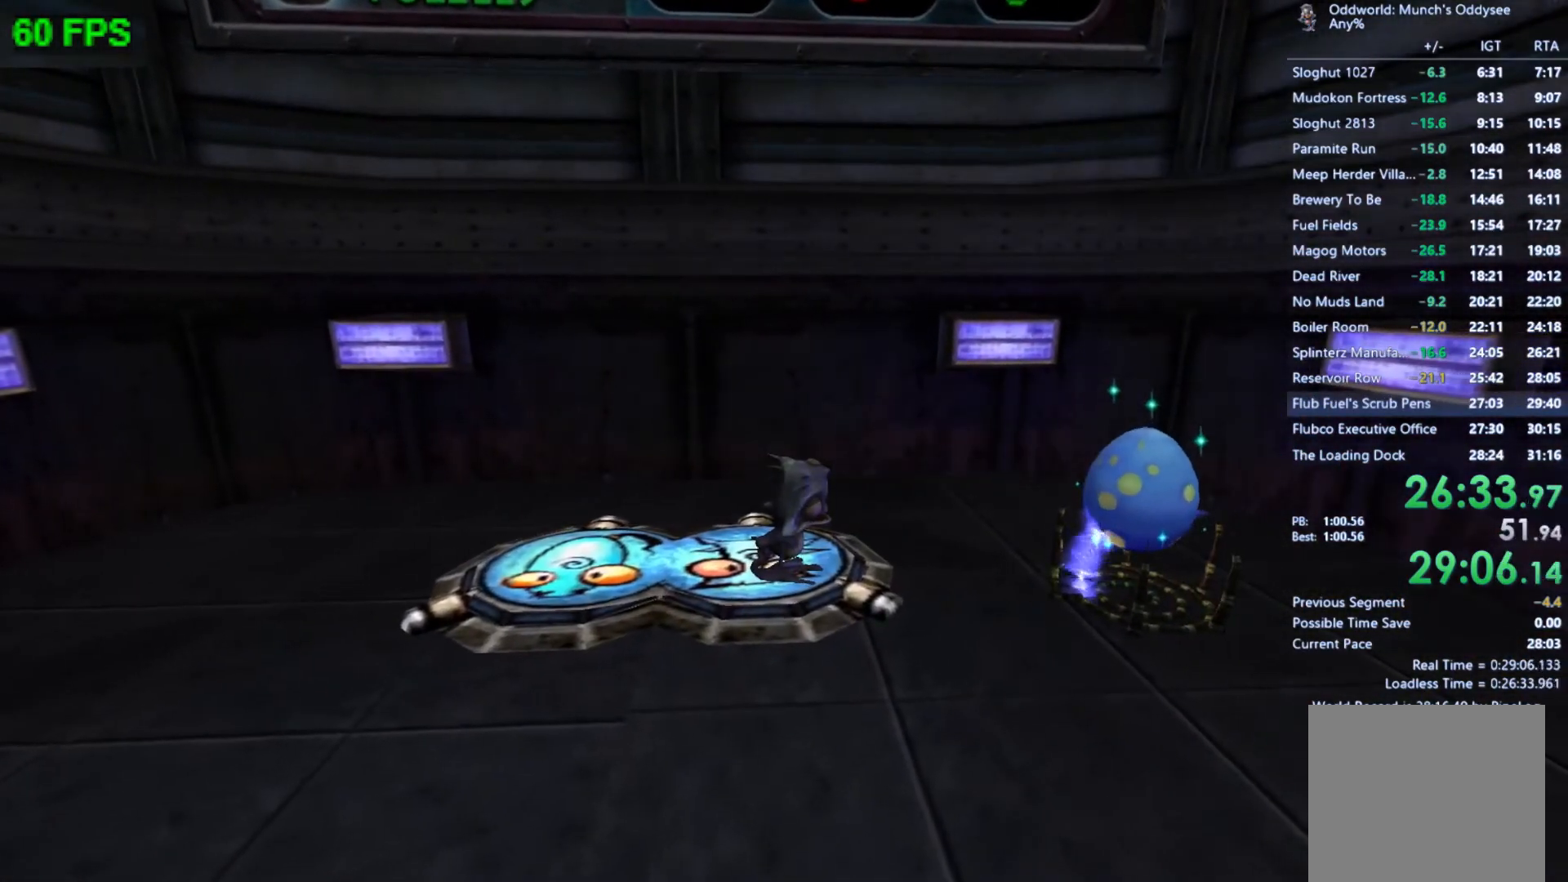
{"buttons": [], "left_stick": "up", "events": []}
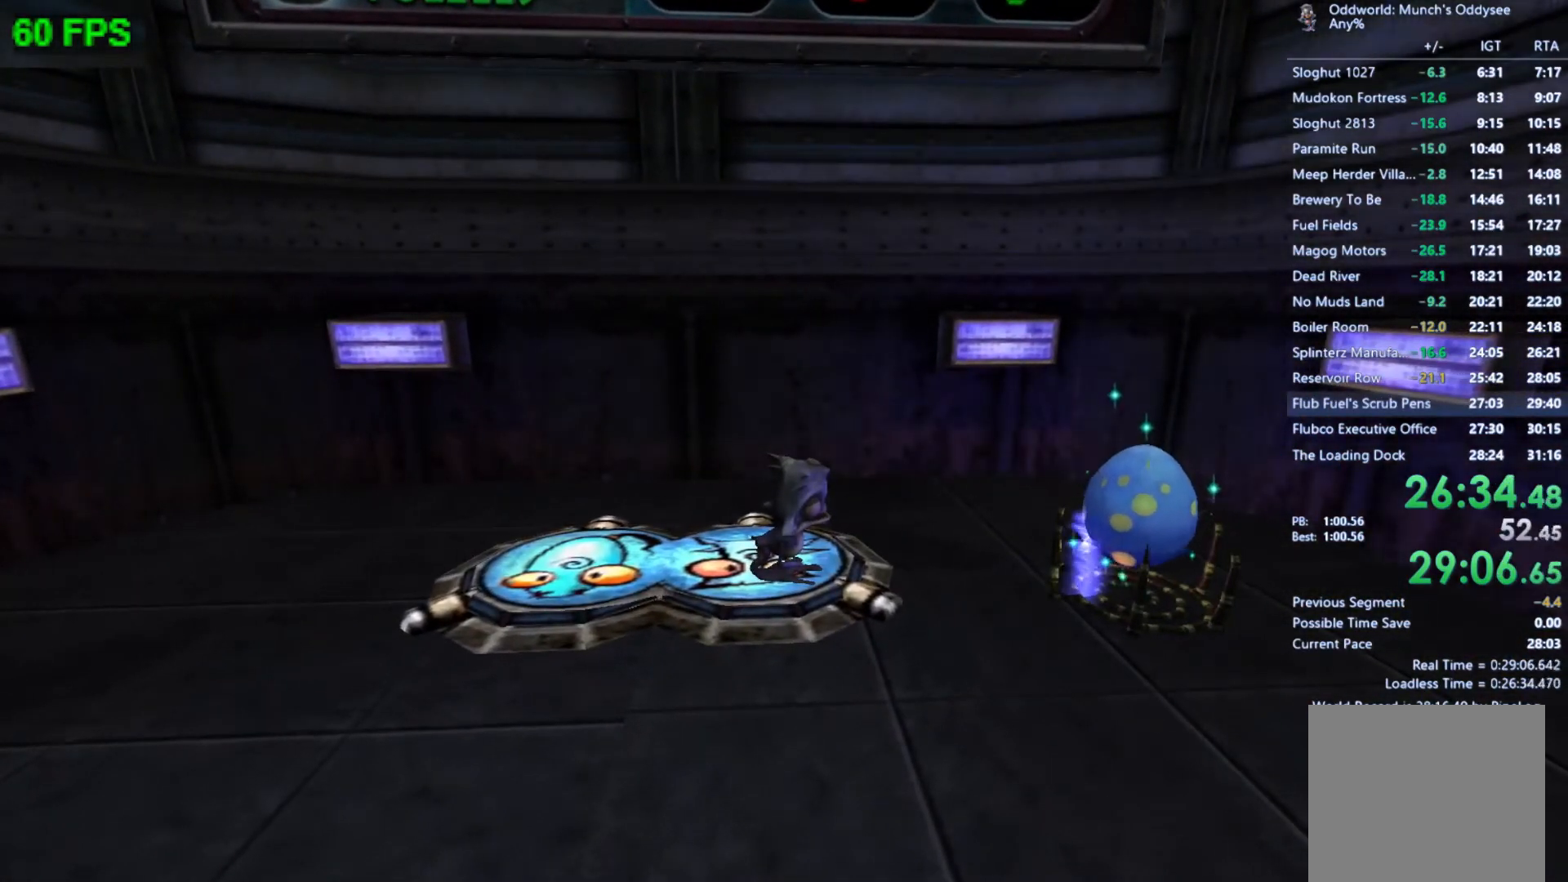
{"buttons": [], "left_stick": "up-right", "events": [[433, "left_stick", "up-right"]]}
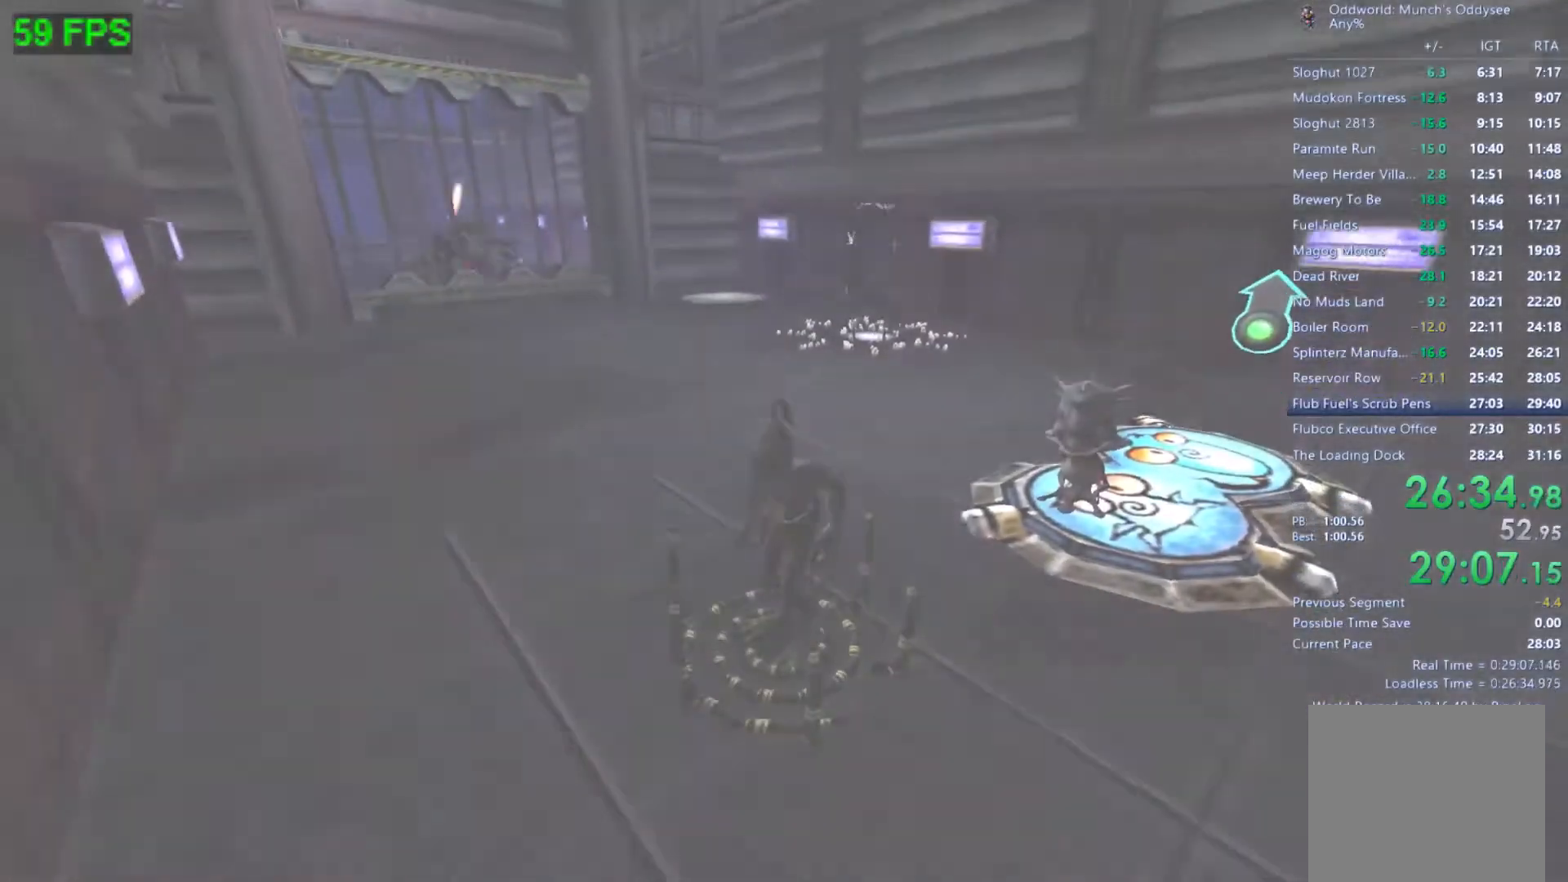
{"buttons": [], "left_stick": "up-right", "events": []}
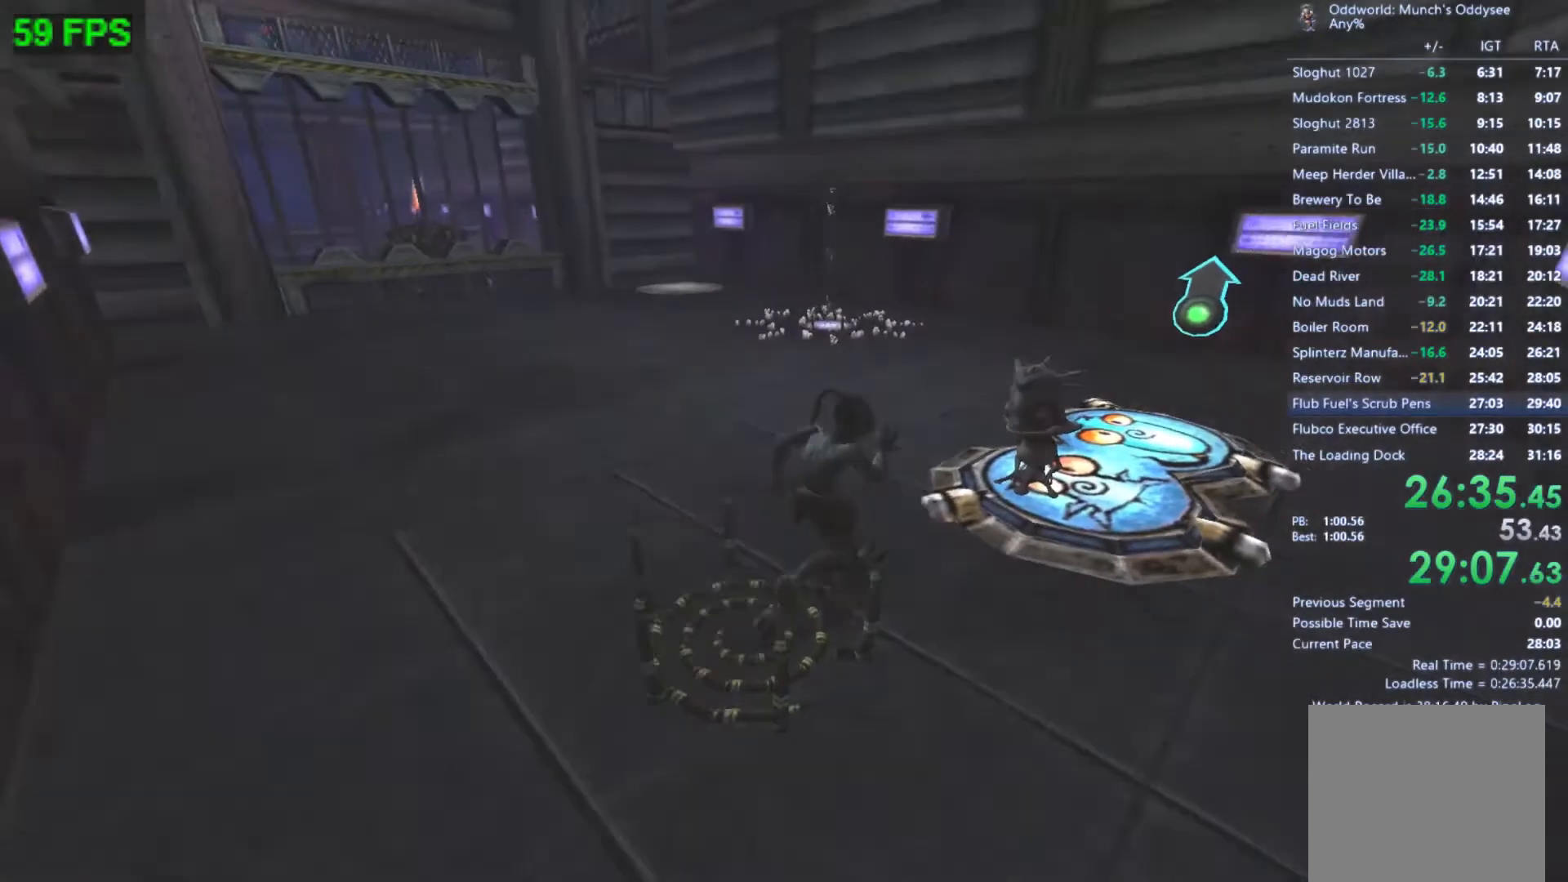
{"buttons": [], "left_stick": "up-right", "events": [[33, "R2", "down"], [200, "R2", "up"]]}
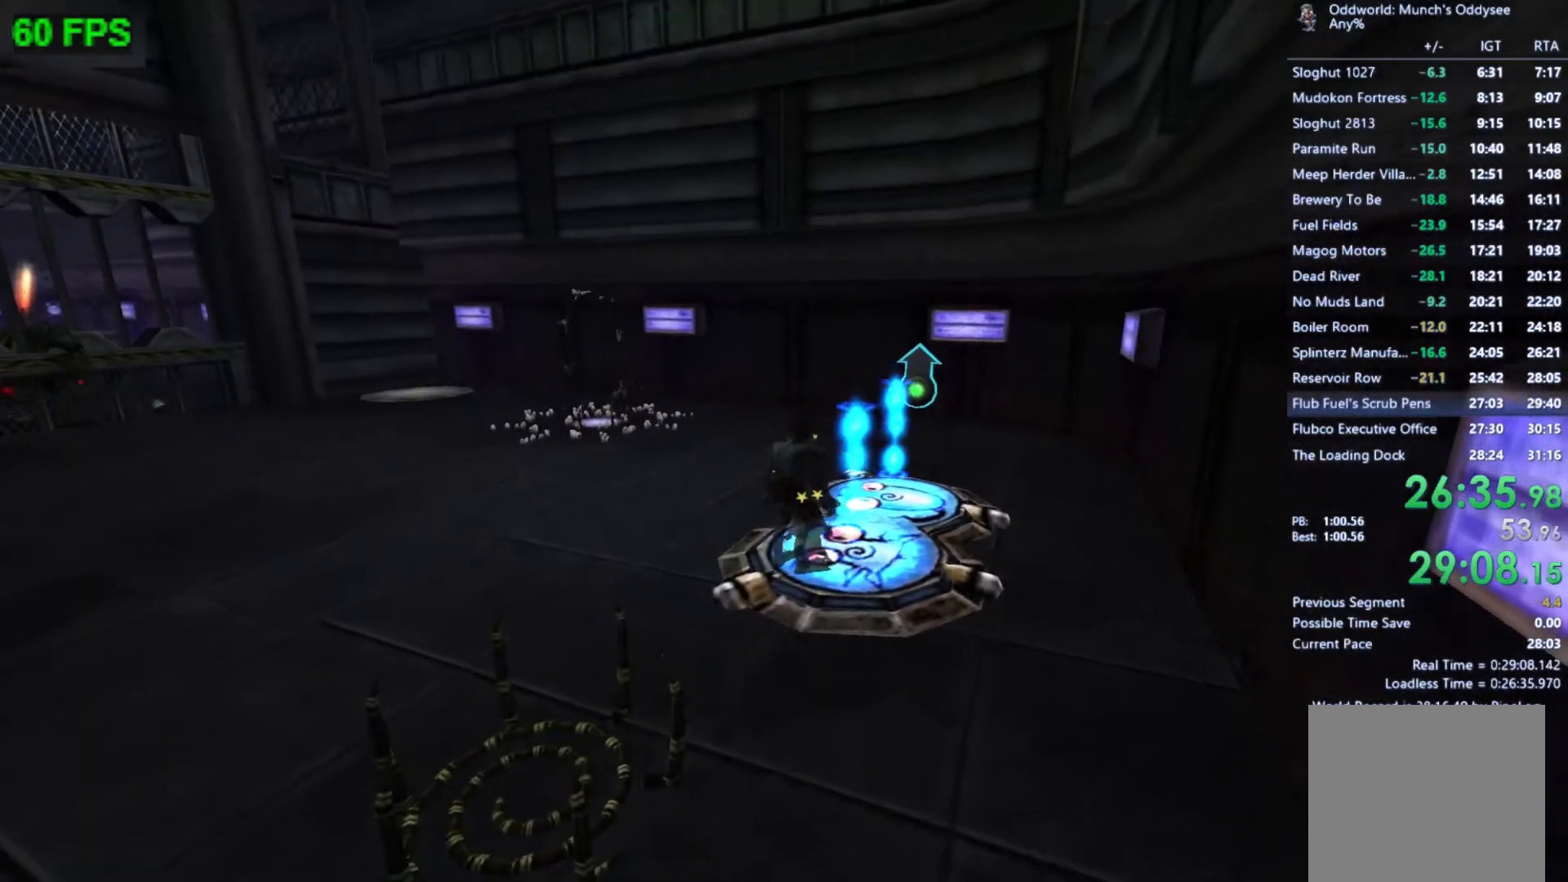
{"buttons": [], "left_stick": "center", "events": [[133, "left_stick", "center"]]}
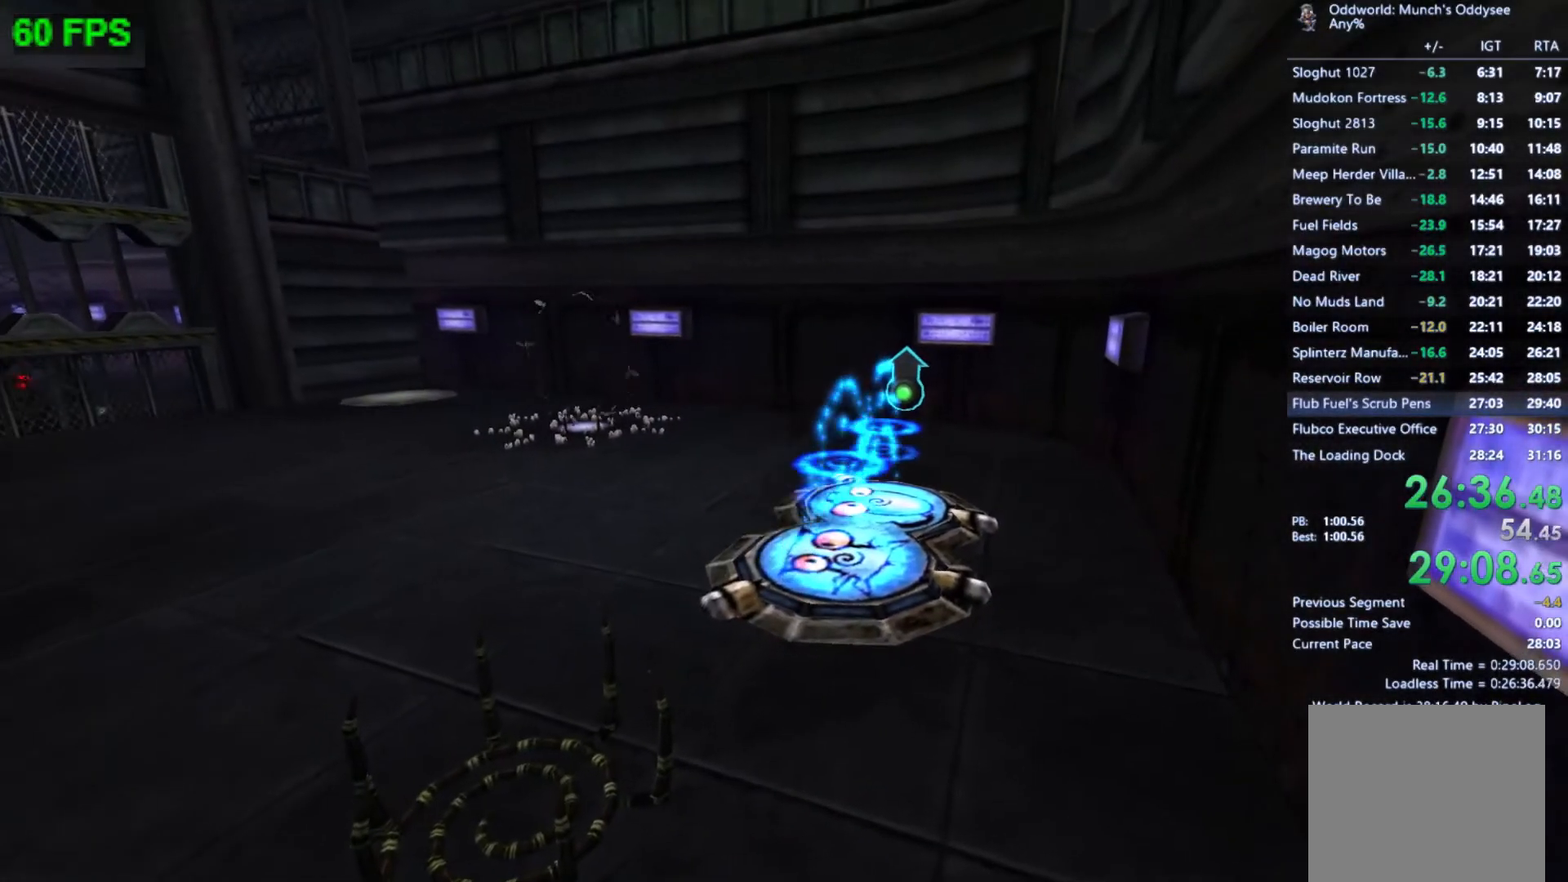
{"buttons": [], "left_stick": "center", "events": []}
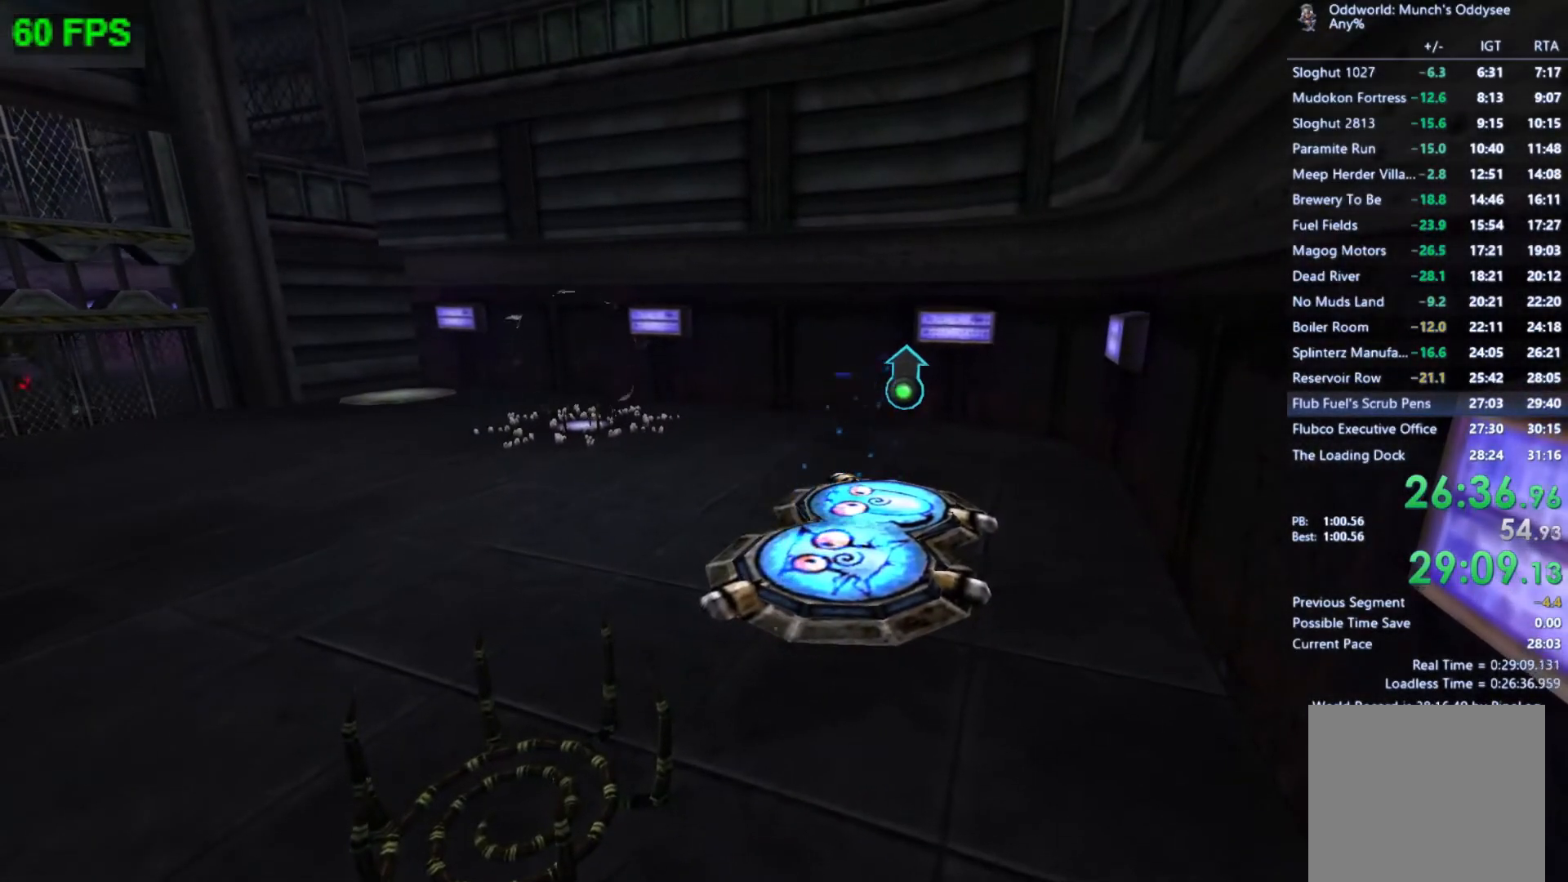
{"buttons": [], "left_stick": "center", "events": []}
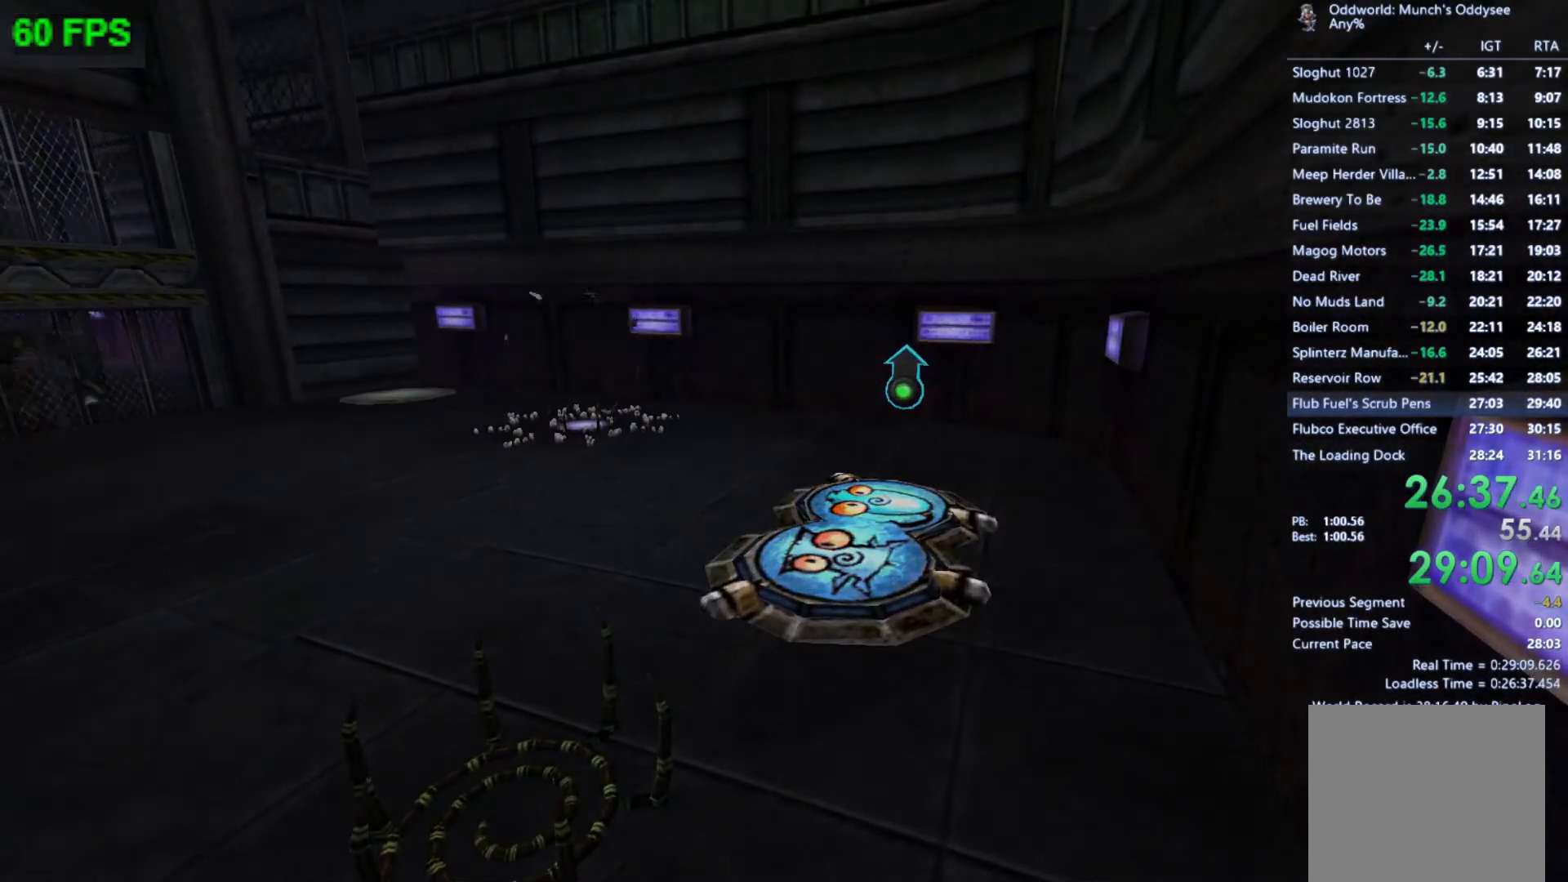
{"buttons": [], "left_stick": "center", "events": []}
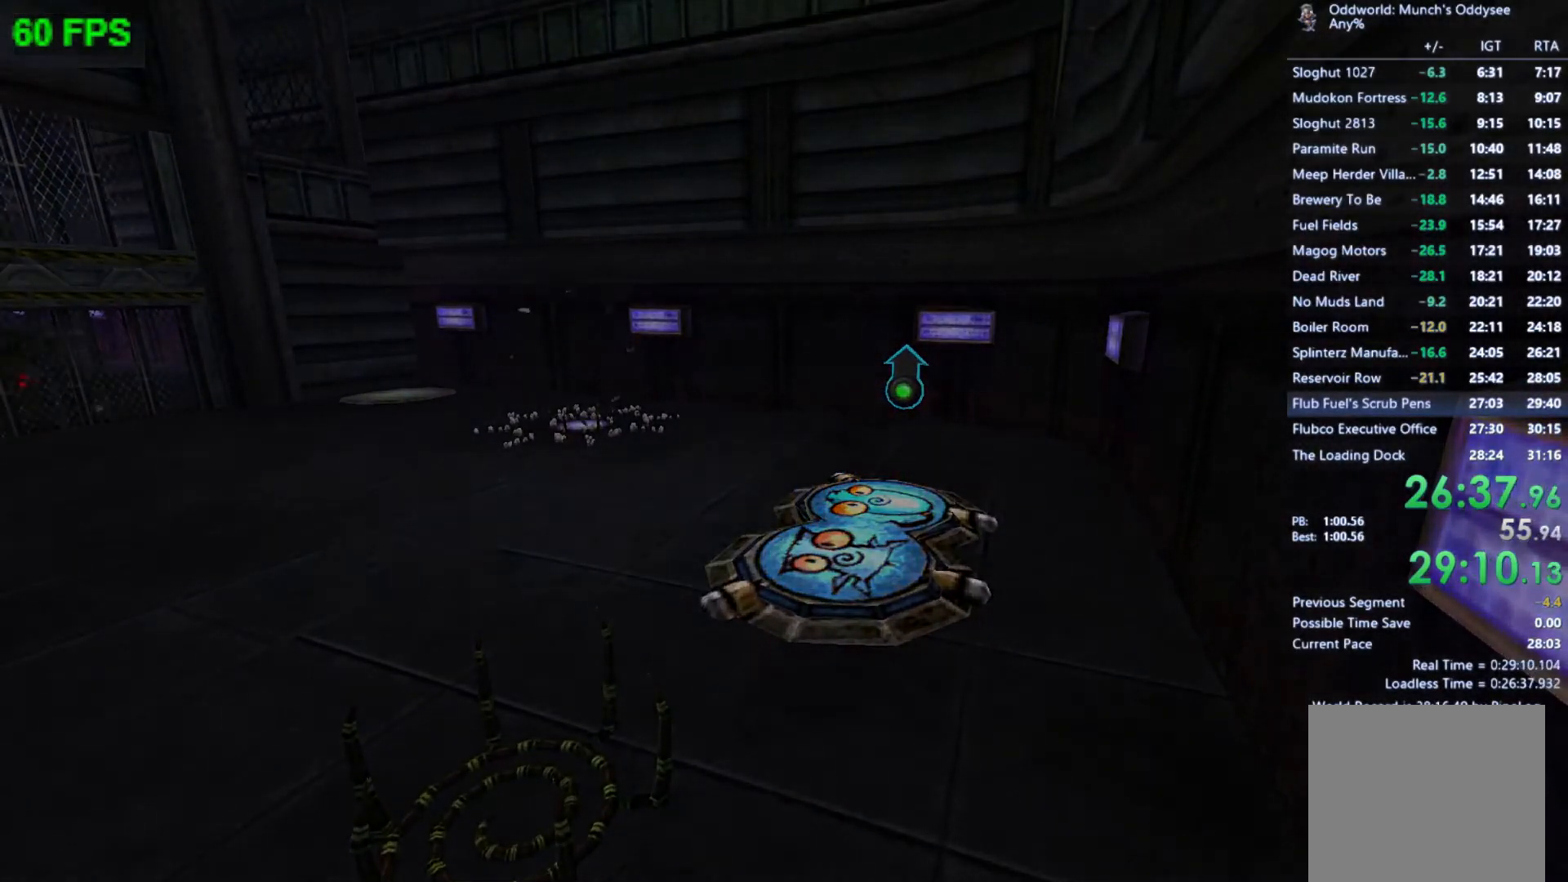
{"buttons": [], "left_stick": "center", "events": []}
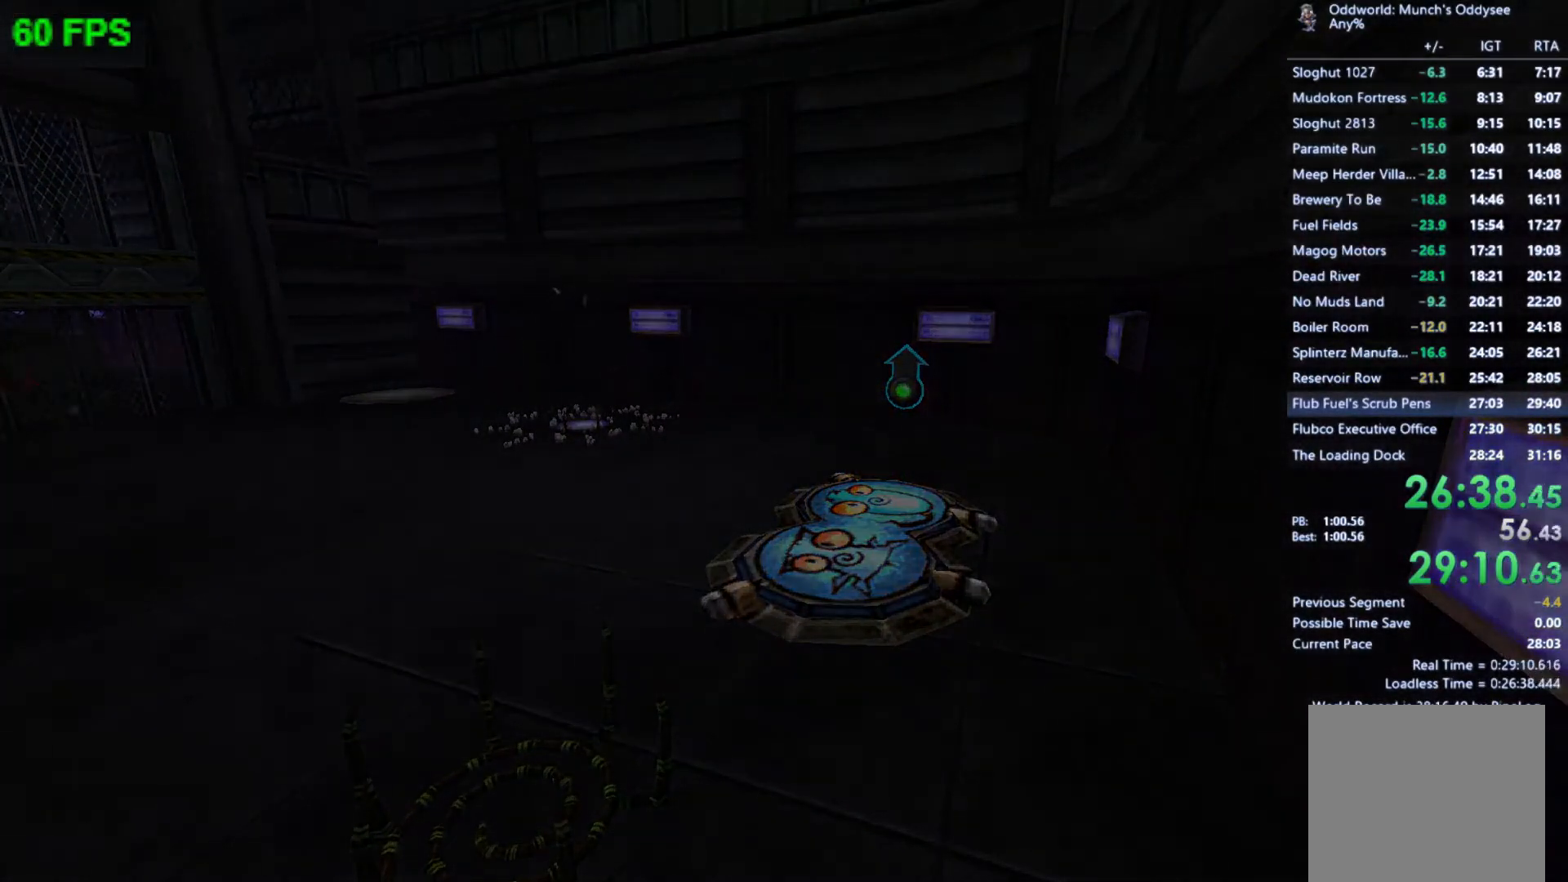
{"buttons": [], "left_stick": "center", "events": []}
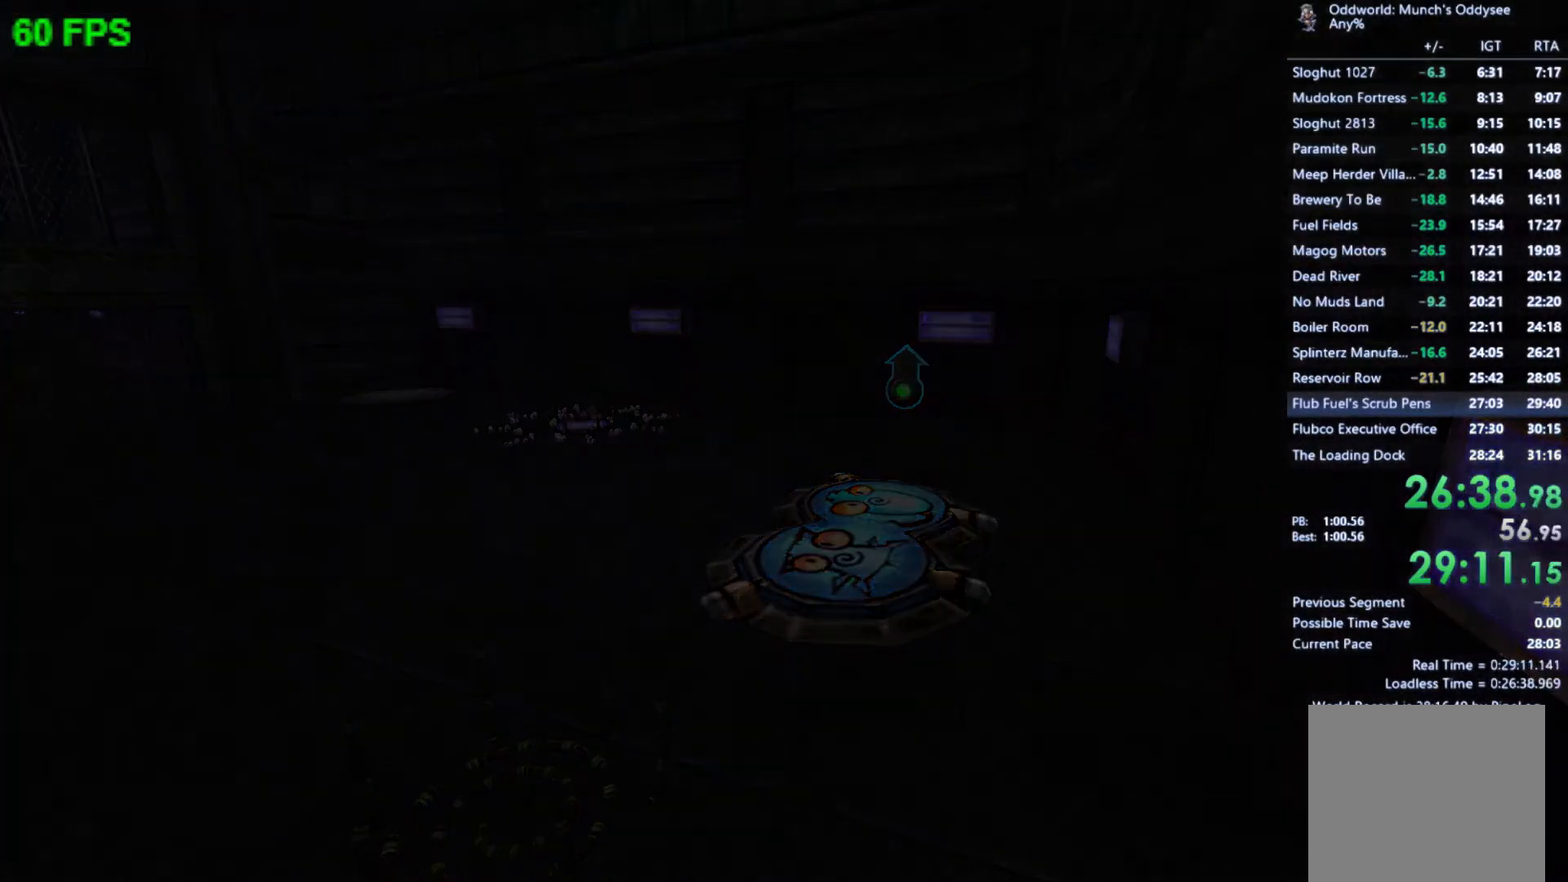
{"buttons": [], "left_stick": "center", "events": []}
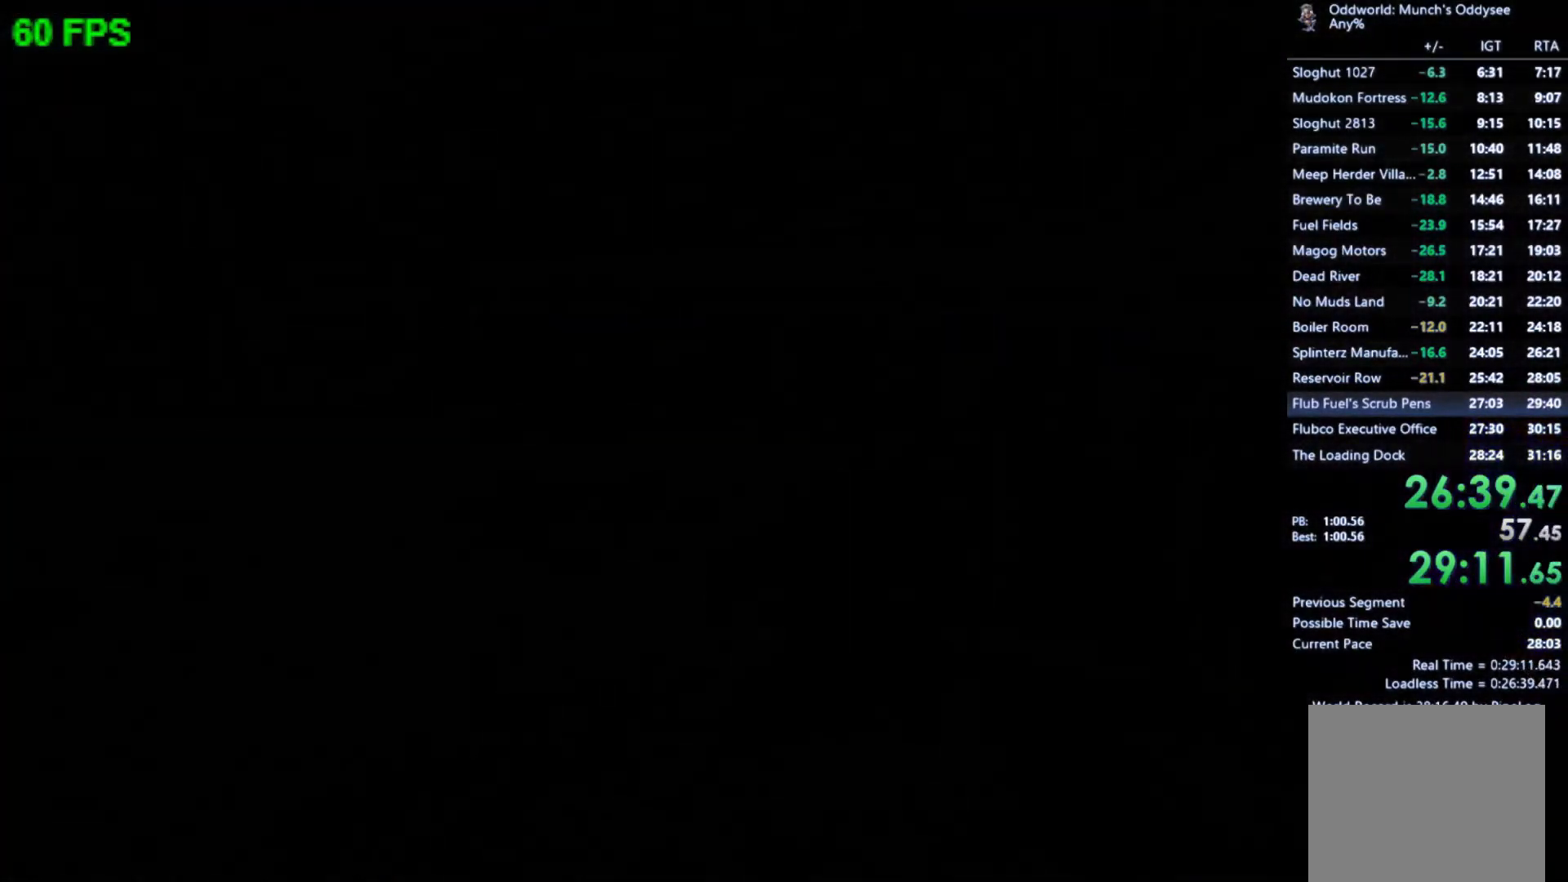
{"buttons": [], "left_stick": "center", "events": []}
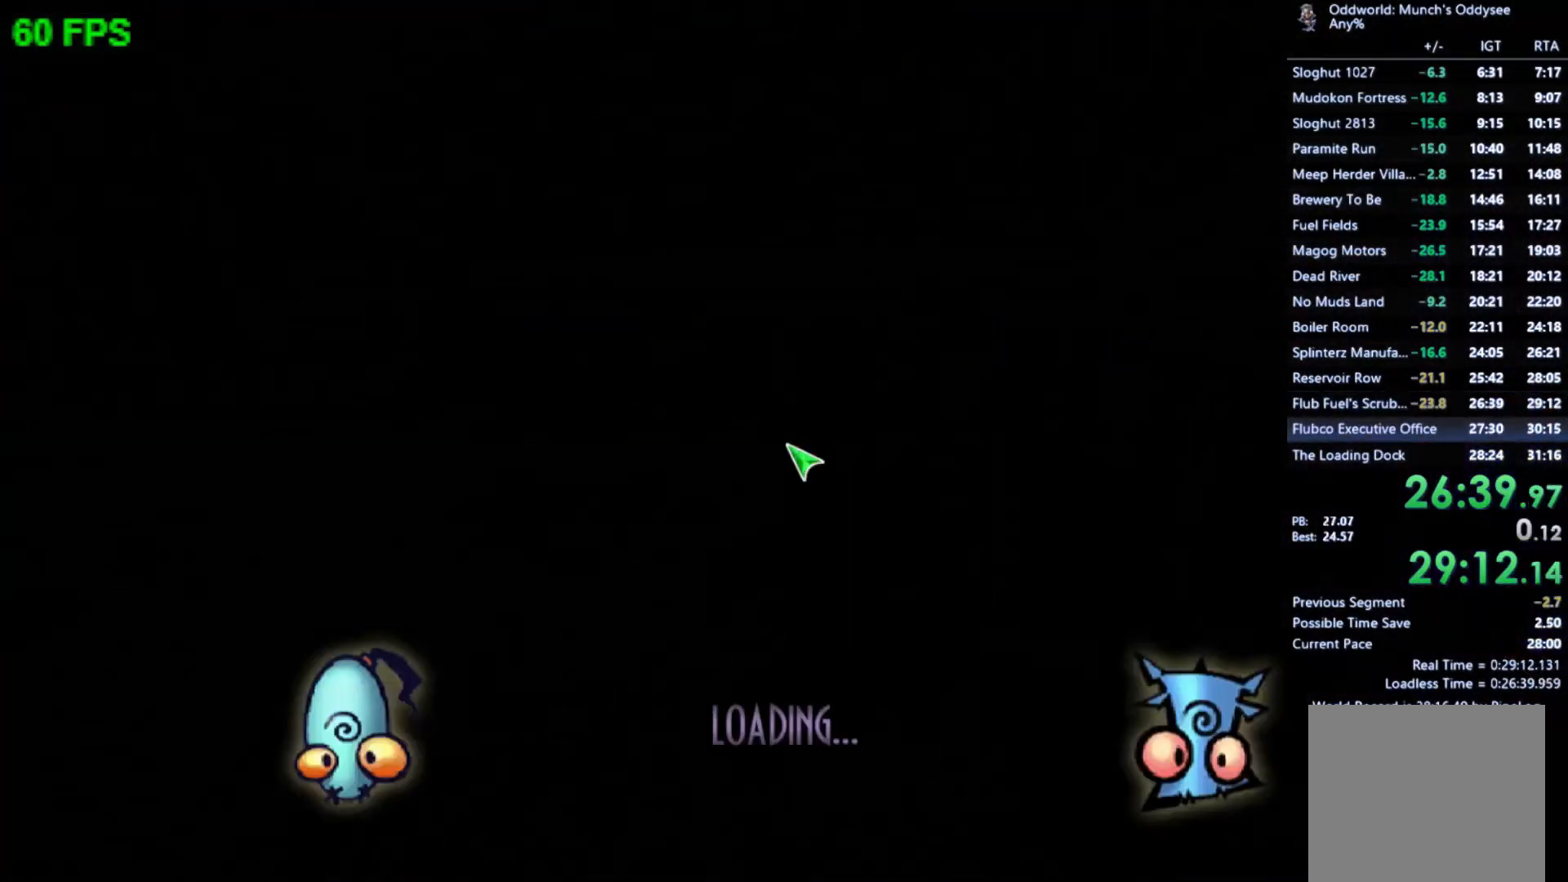
{"buttons": [], "left_stick": "center", "events": []}
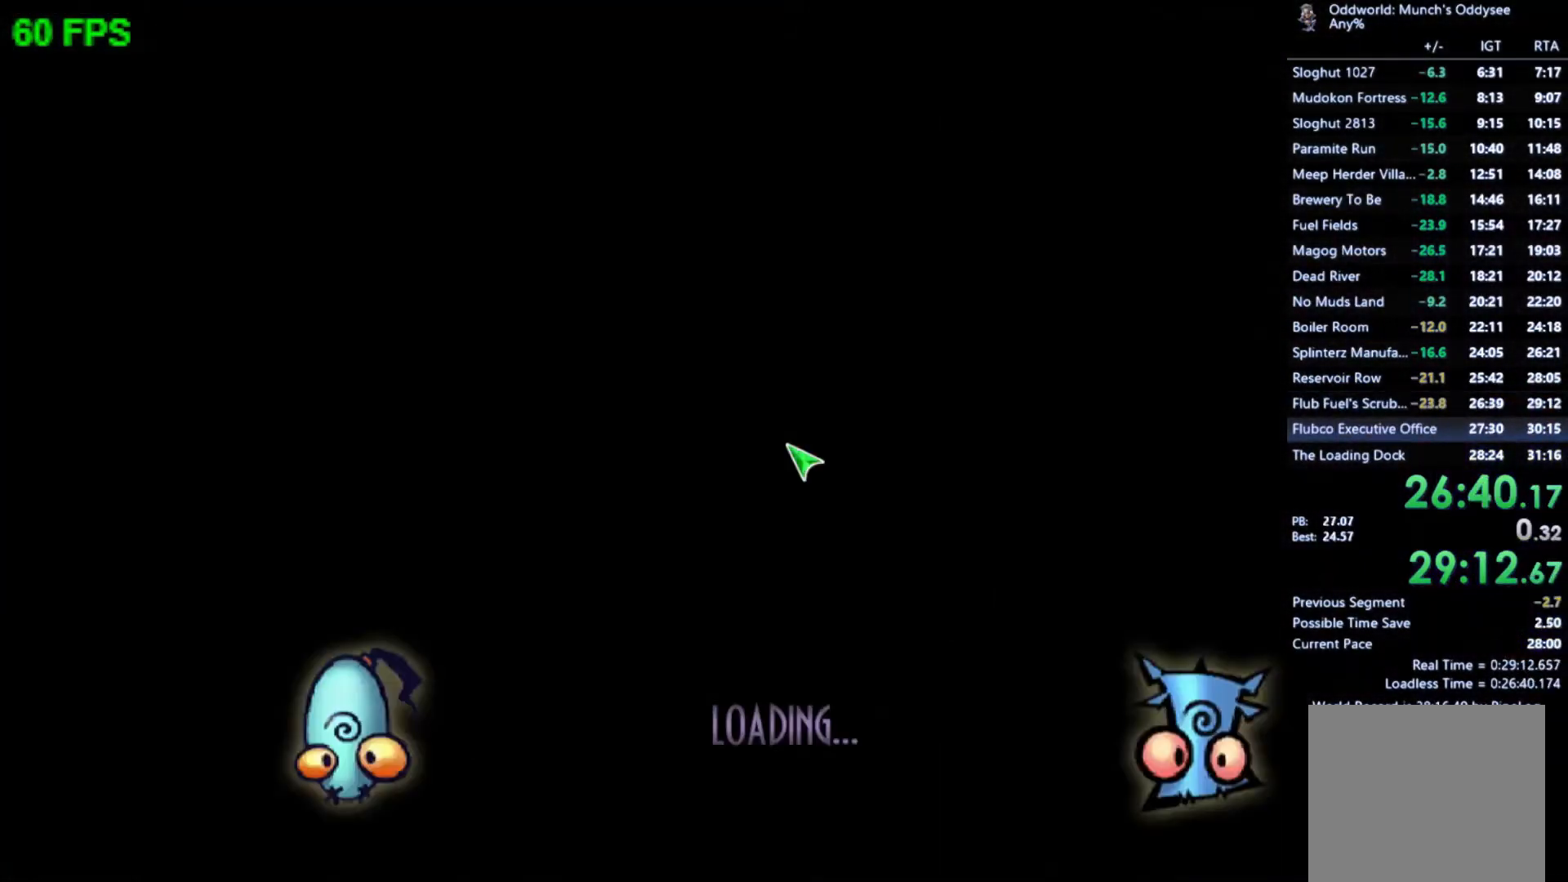
{"buttons": [], "left_stick": "center", "events": []}
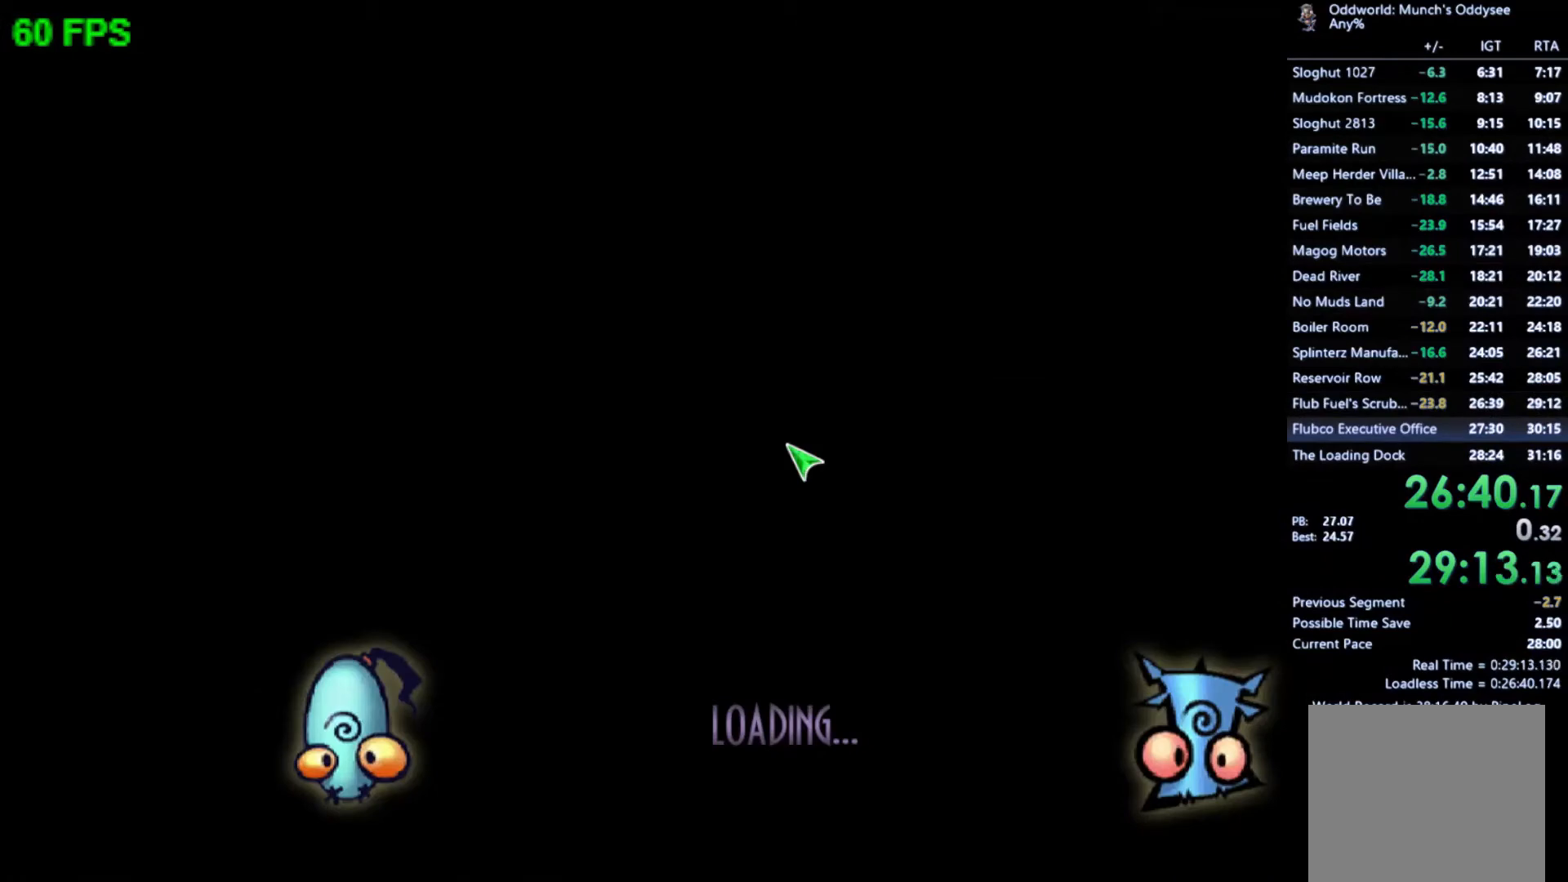
{"buttons": ["A"], "left_stick": "left", "events": [[267, "A", "down"], [267, "left_stick", "left"], [367, "A", "up"], [400, "left_stick", "center"], [467, "A", "down"], [467, "left_stick", "left"]]}
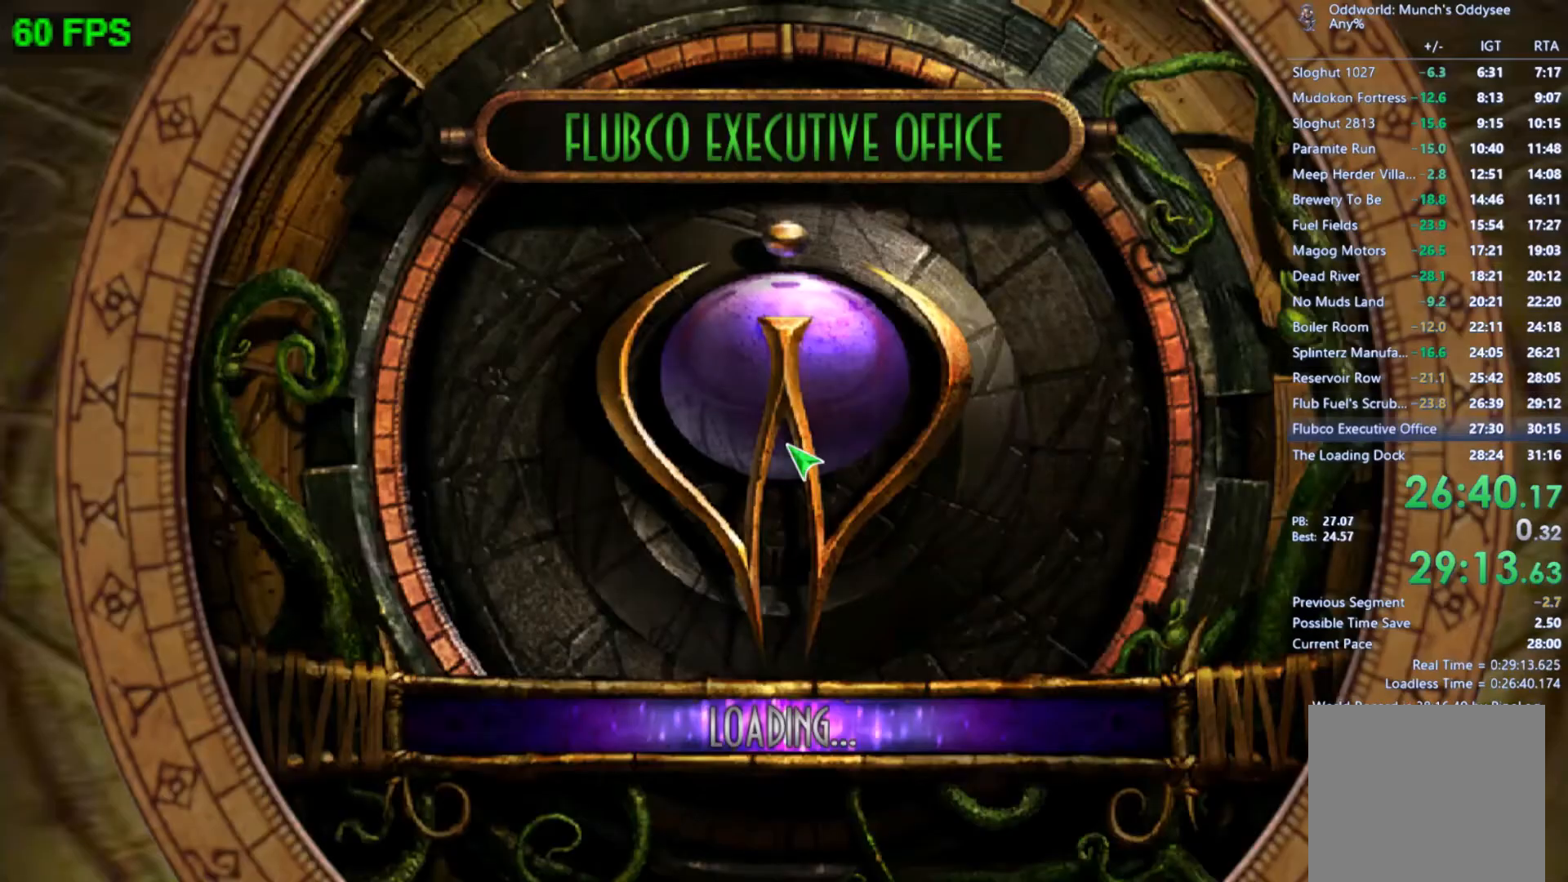
{"buttons": [], "left_stick": "center", "events": [[33, "A", "up"], [100, "A", "down"], [167, "A", "up"], [200, "left_stick", "center"]]}